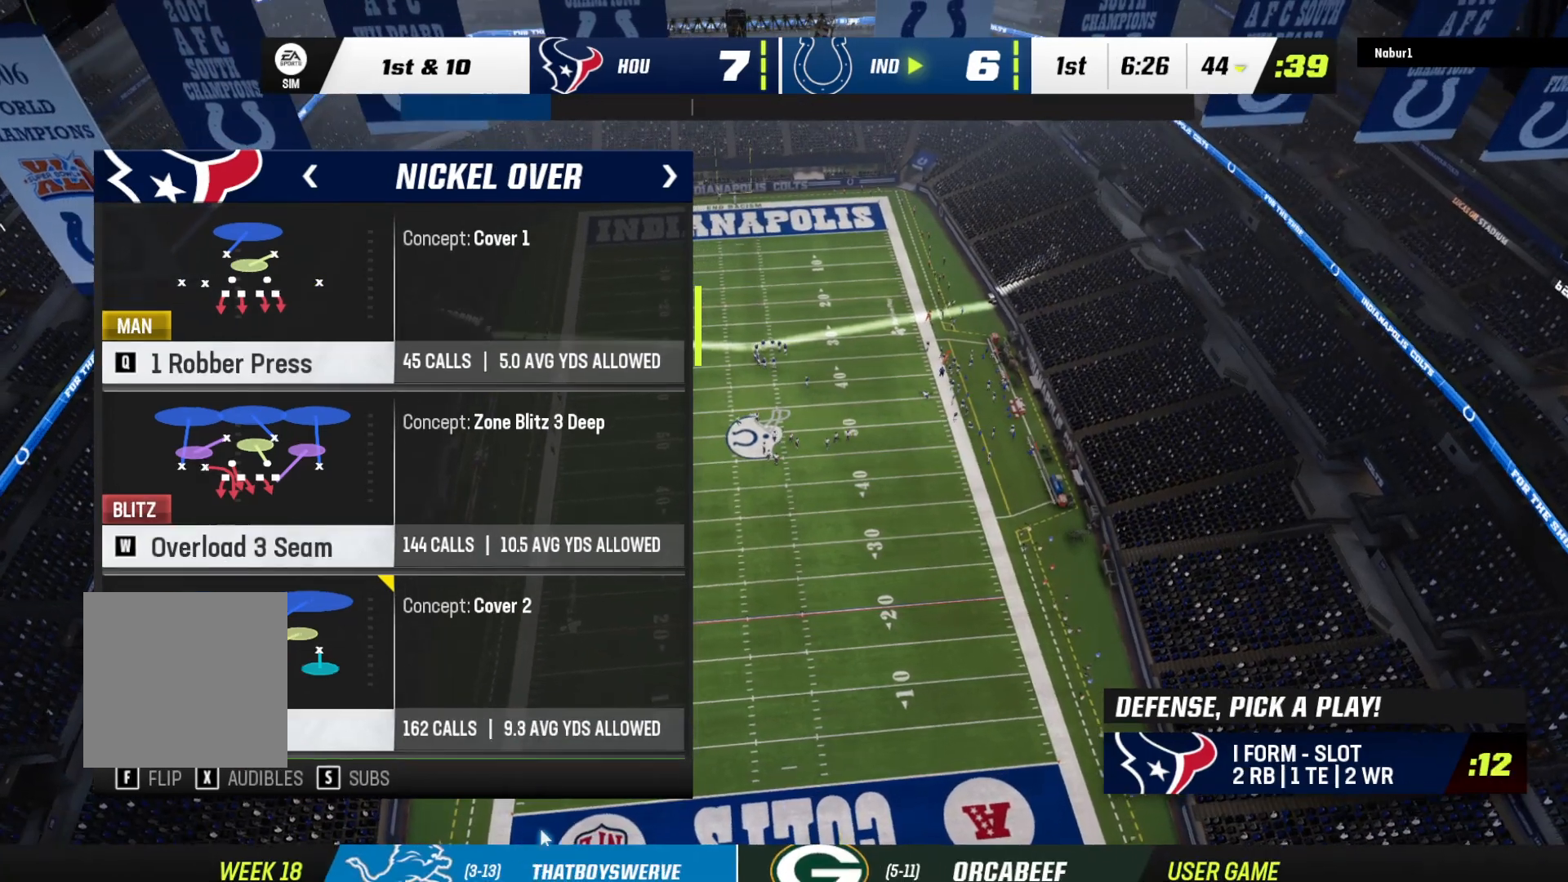
Gameplay with a controller (Xbox layout); each line is a JSON object with the inputs held at the frame after it. "events" lists button and stick changes between this image and that frame as [ms after this image, input, new state], when the widget could be followed in between.
{"buttons": ["R2"], "left_stick": "center", "right_stick": "center", "events": [[400, "R2", "down"]]}
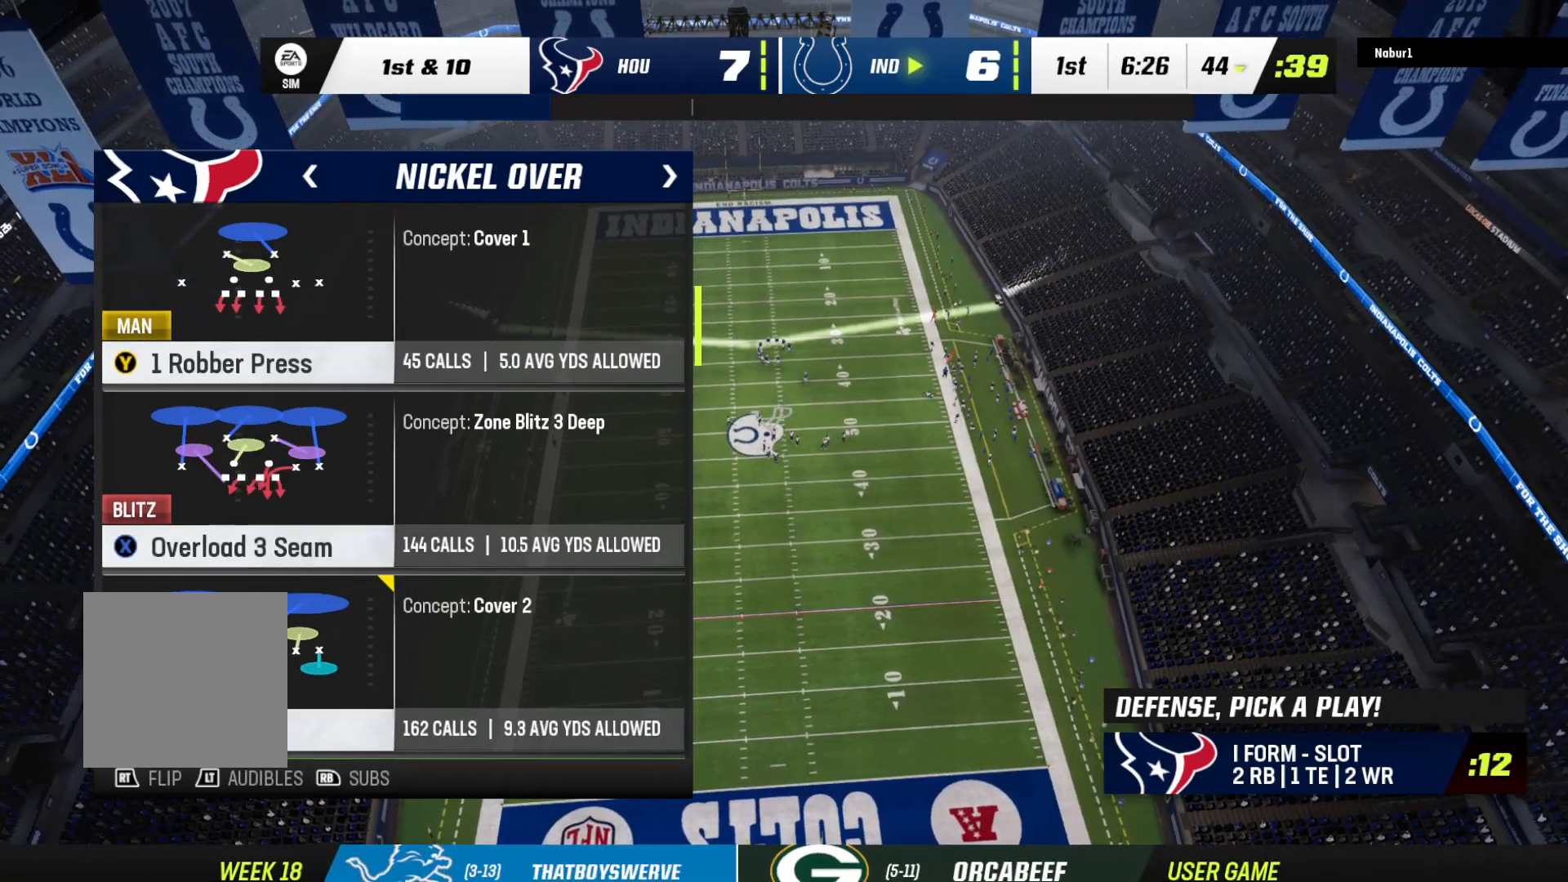
{"buttons": ["X"], "left_stick": "center", "right_stick": "center", "events": [[33, "R2", "up"], [467, "X", "down"]]}
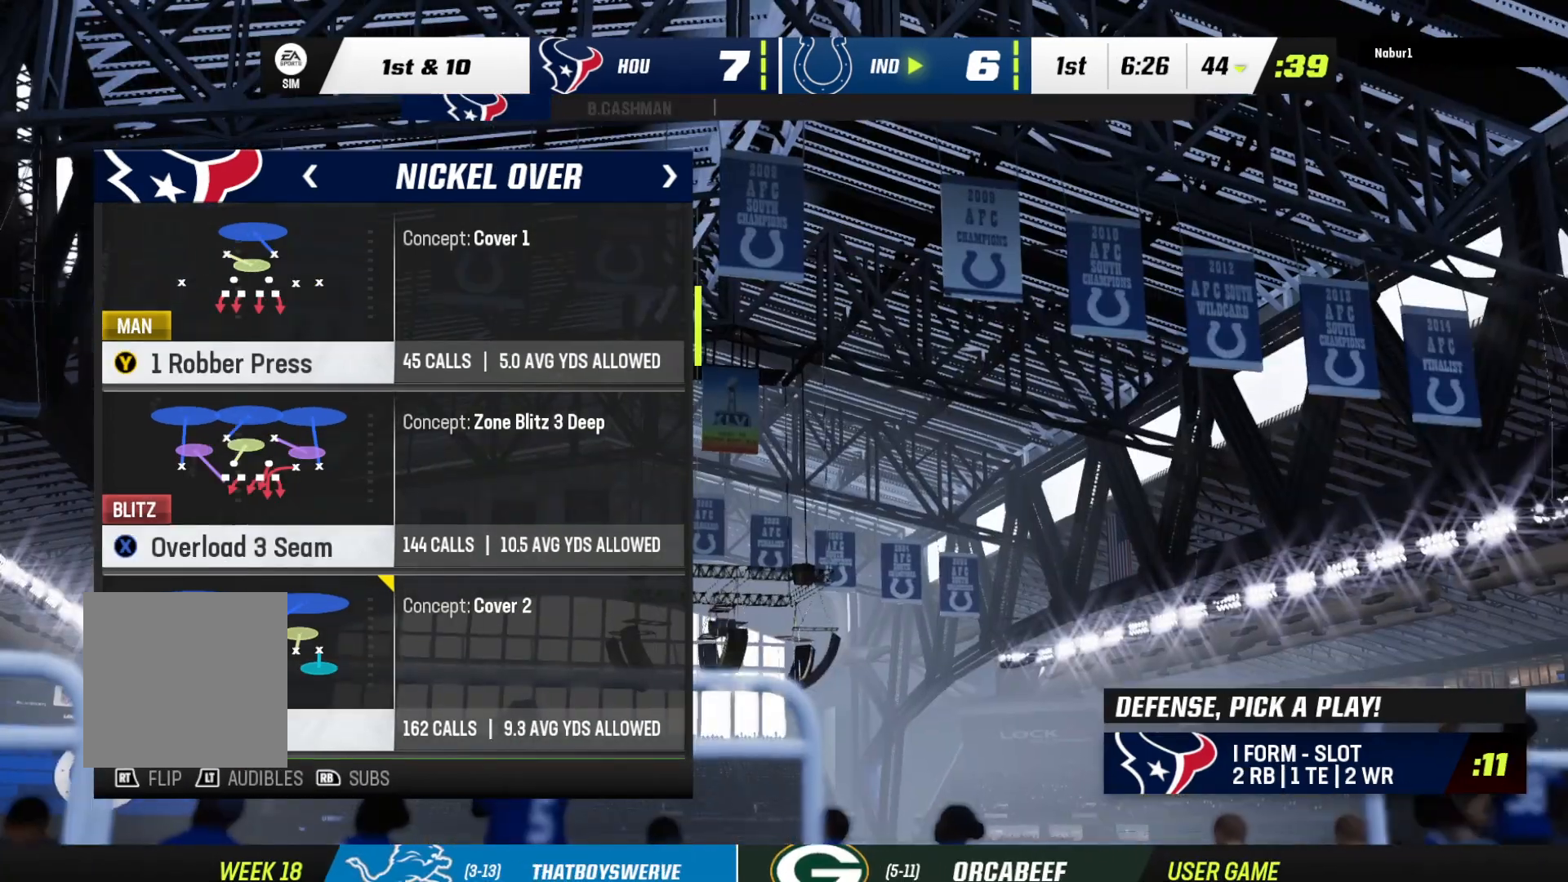
{"buttons": [], "left_stick": "center", "right_stick": "center", "events": [[133, "X", "up"]]}
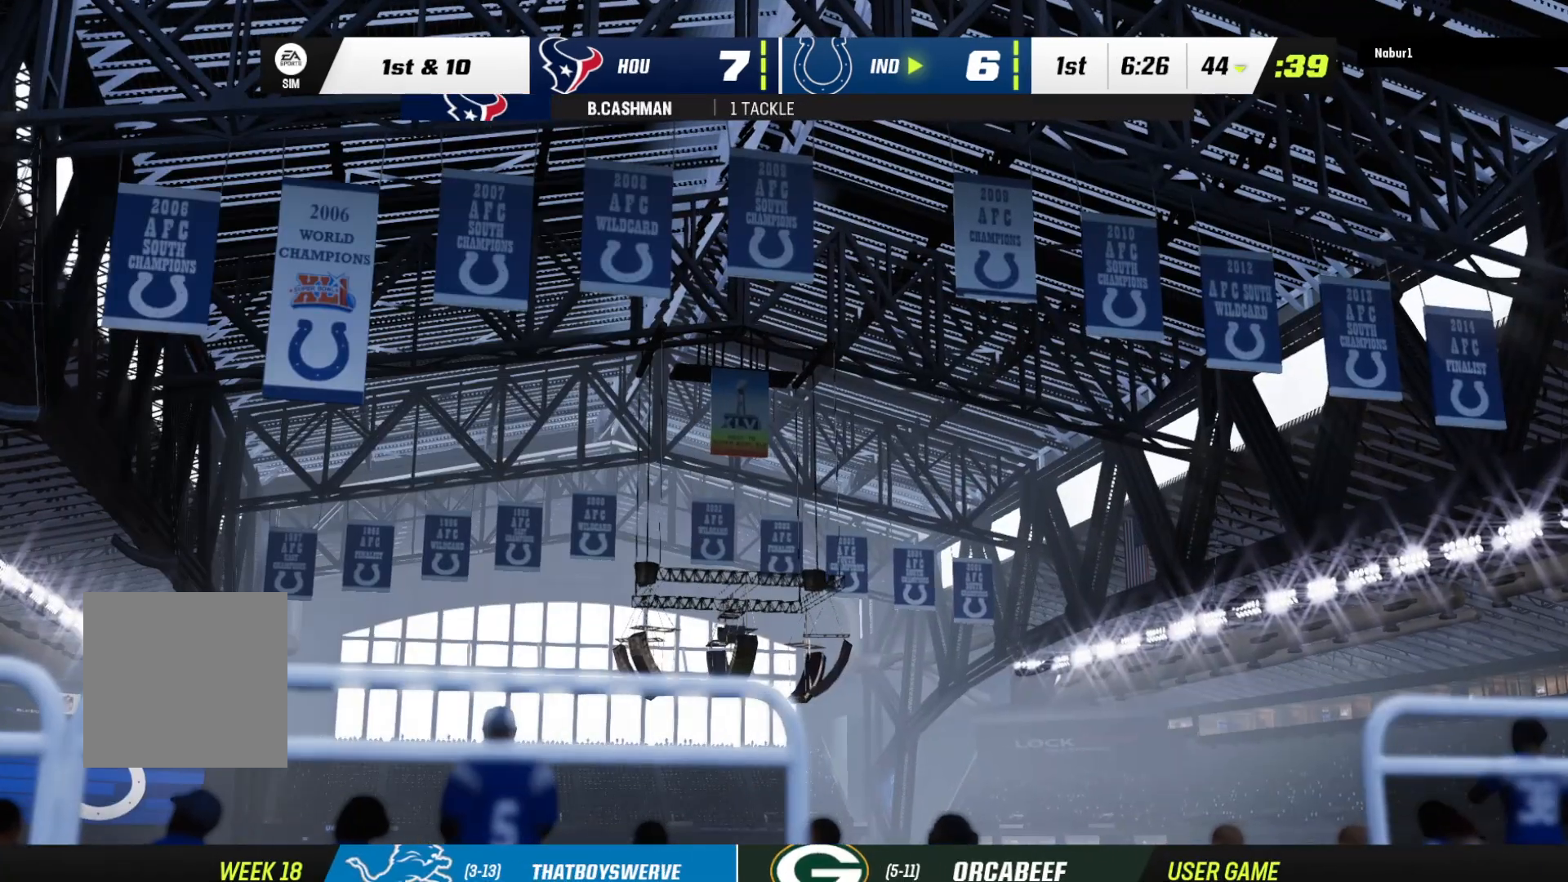
{"buttons": [], "left_stick": "center", "right_stick": "center", "events": []}
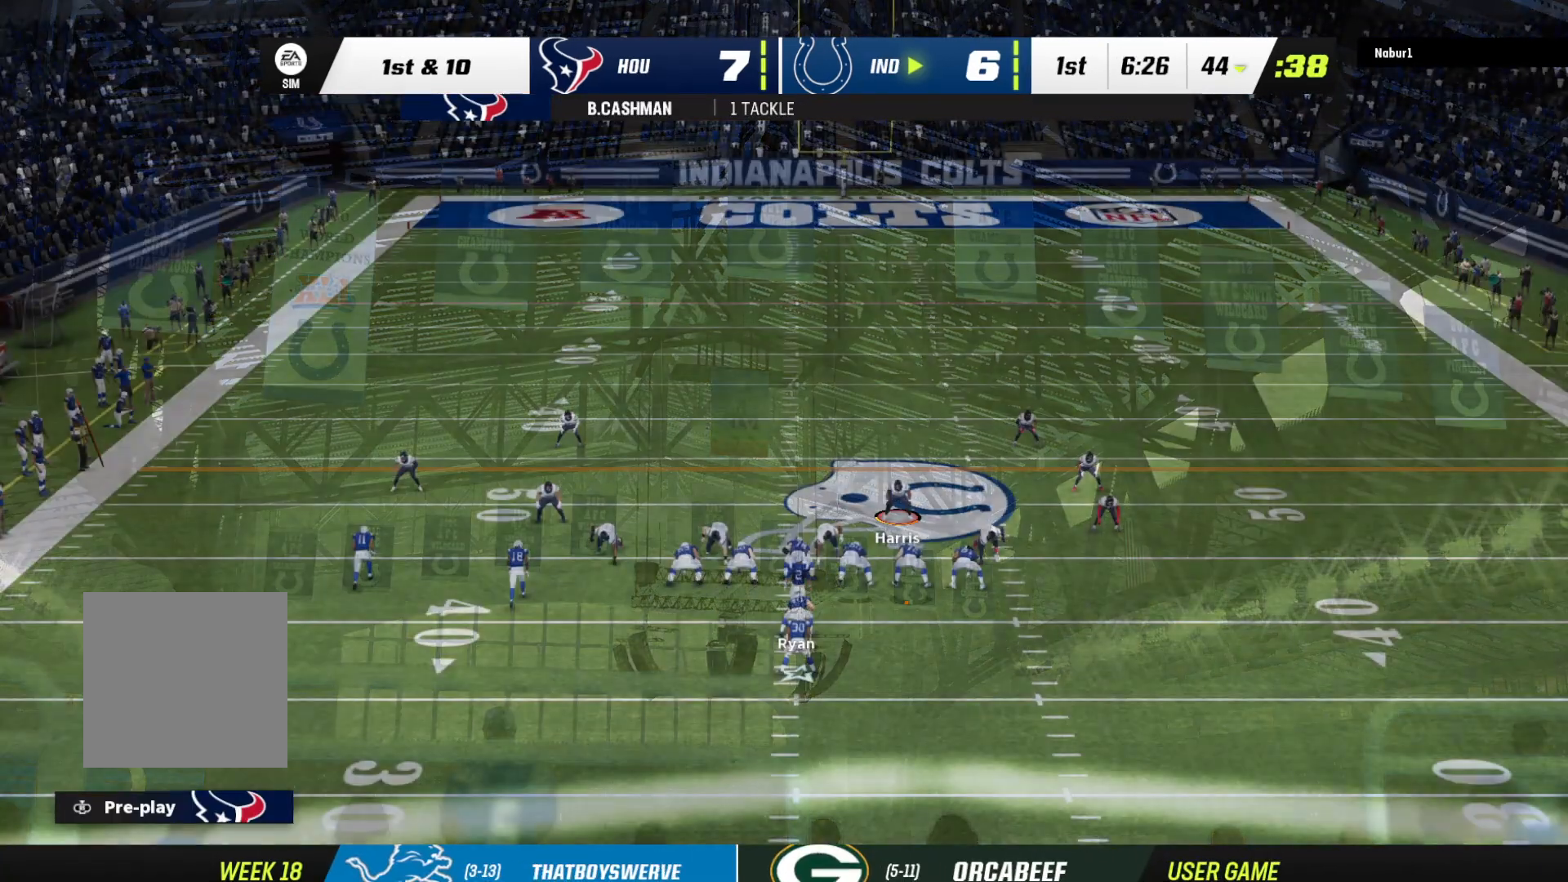
{"buttons": [], "left_stick": "center", "right_stick": "center", "events": []}
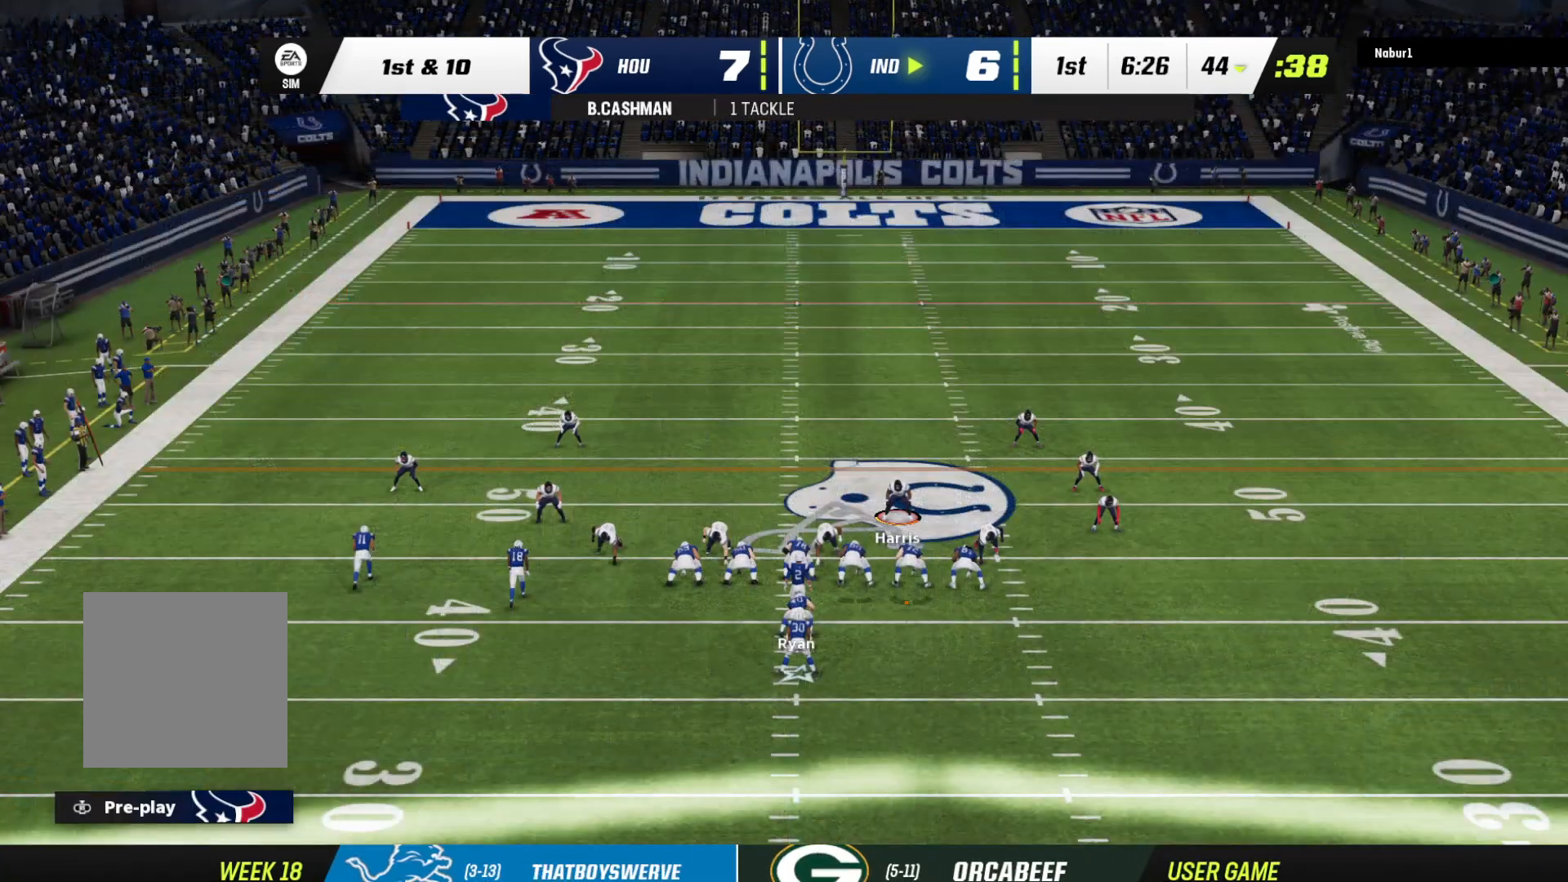
{"buttons": [], "left_stick": "center", "right_stick": "center", "events": []}
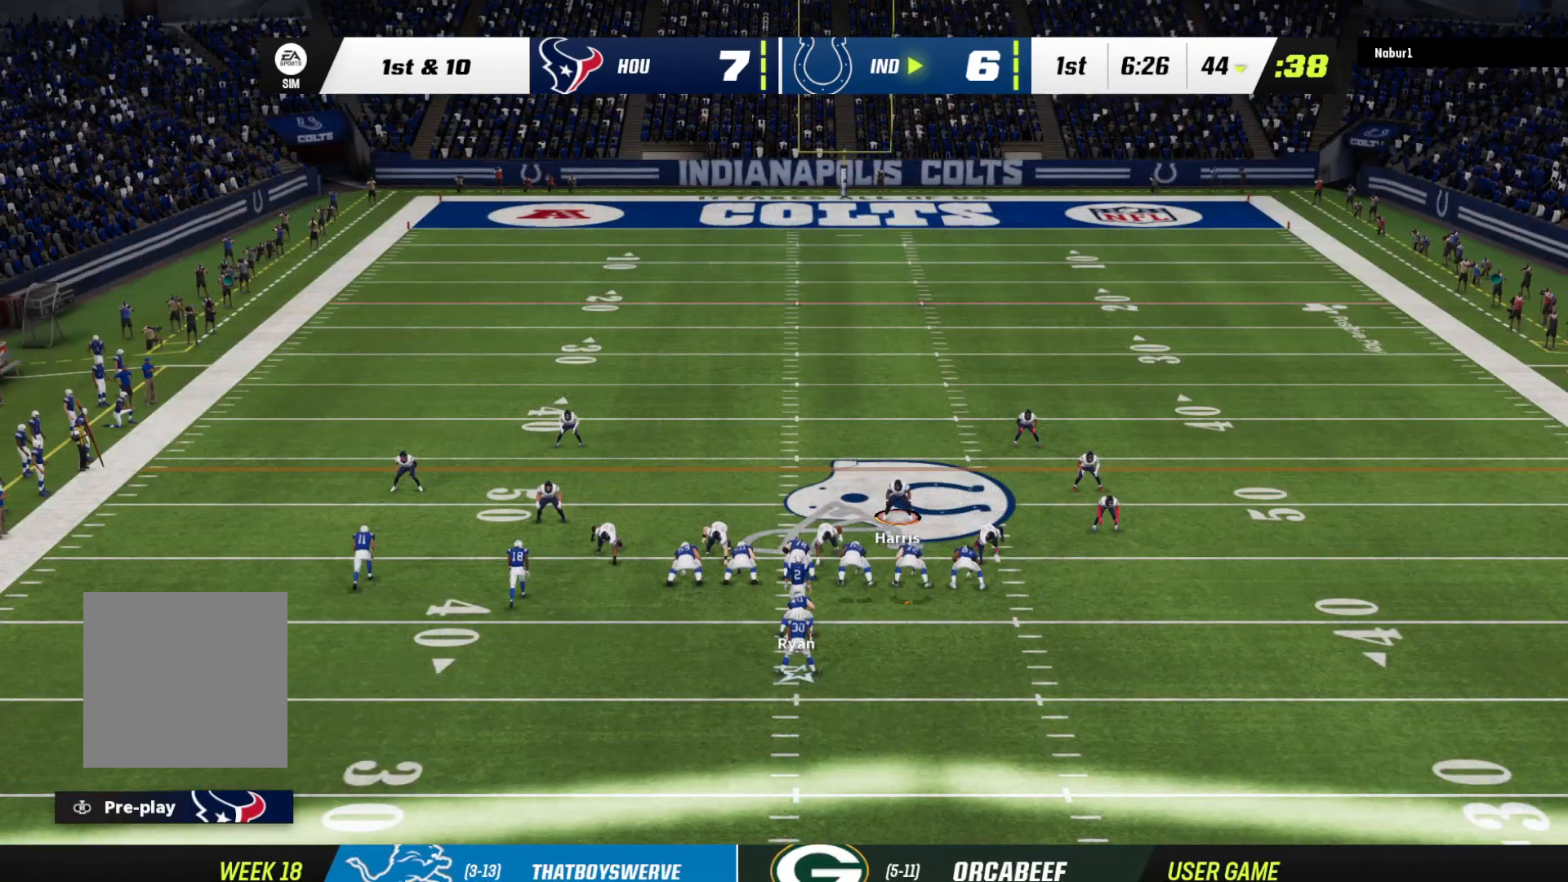
{"buttons": [], "left_stick": "center", "right_stick": "center", "events": []}
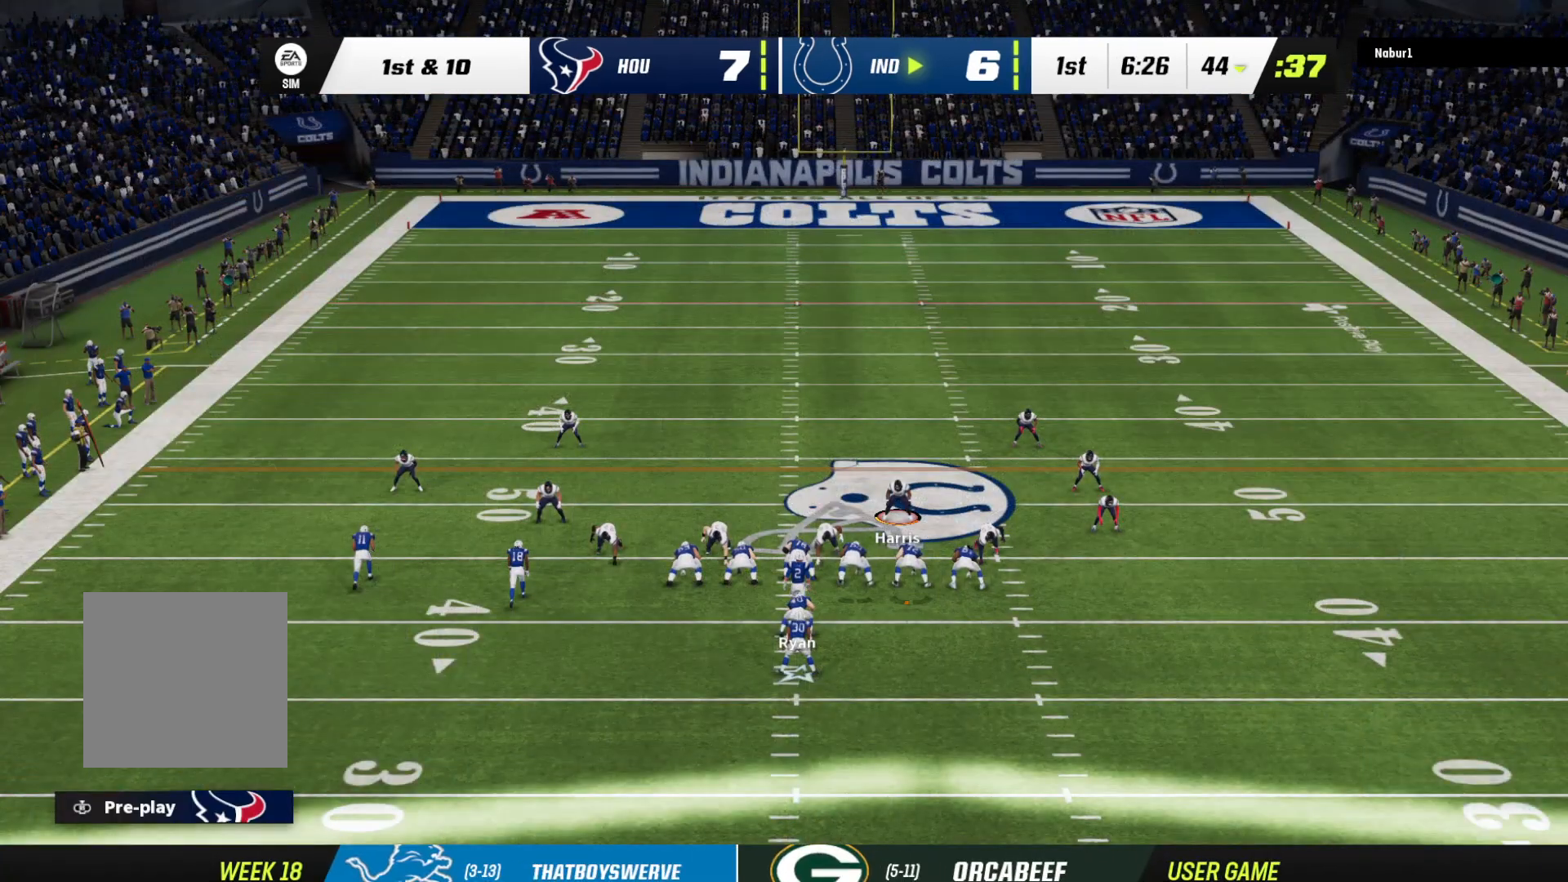
{"buttons": [], "left_stick": "center", "right_stick": "center", "events": []}
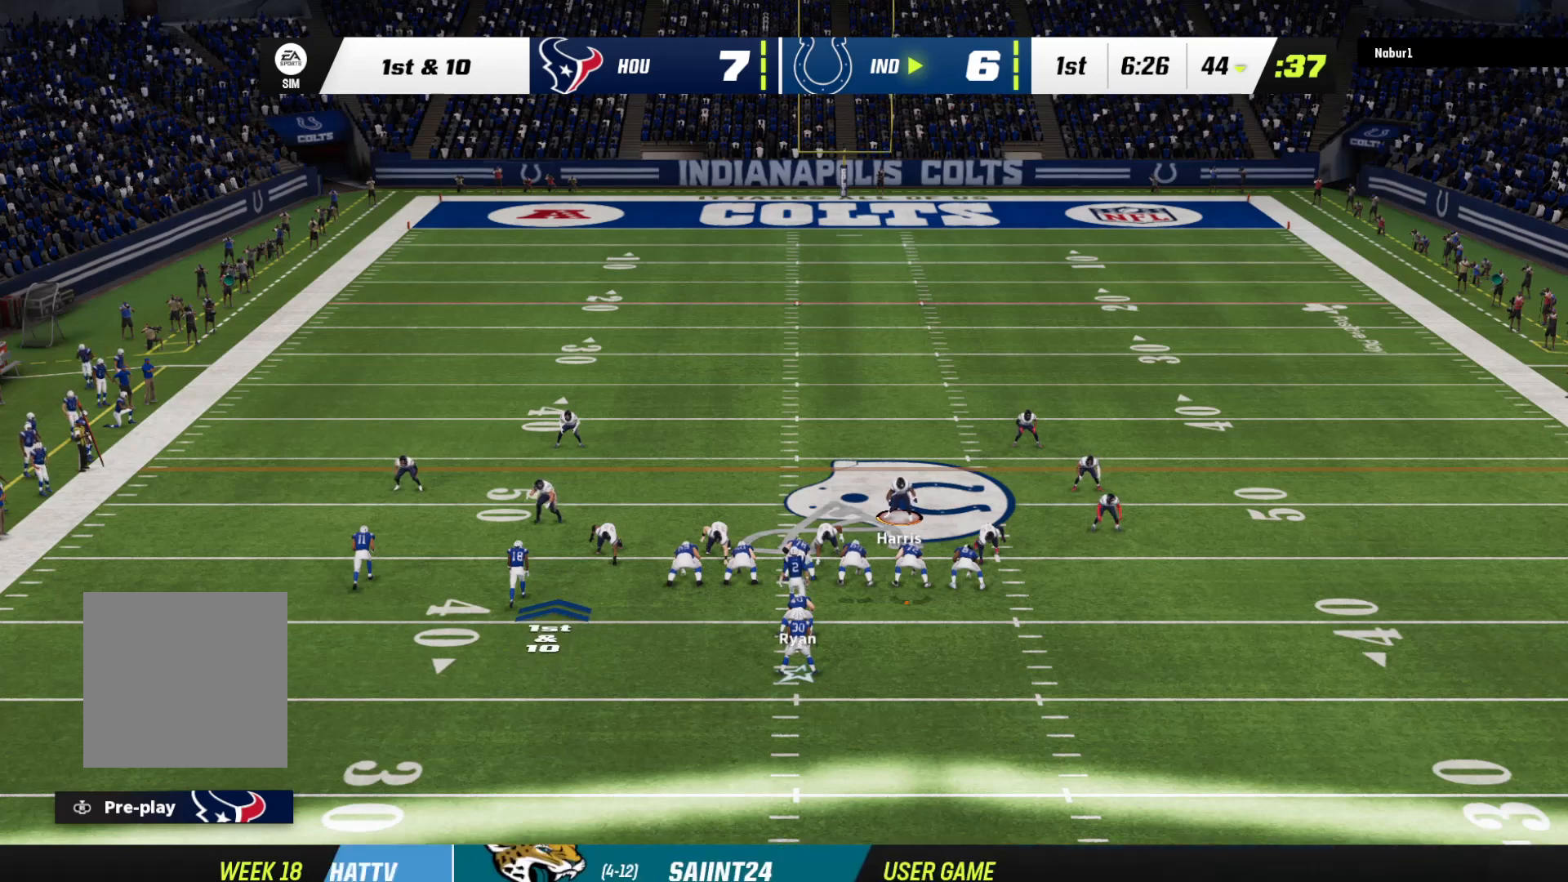
{"buttons": [], "left_stick": "center", "right_stick": "center", "events": []}
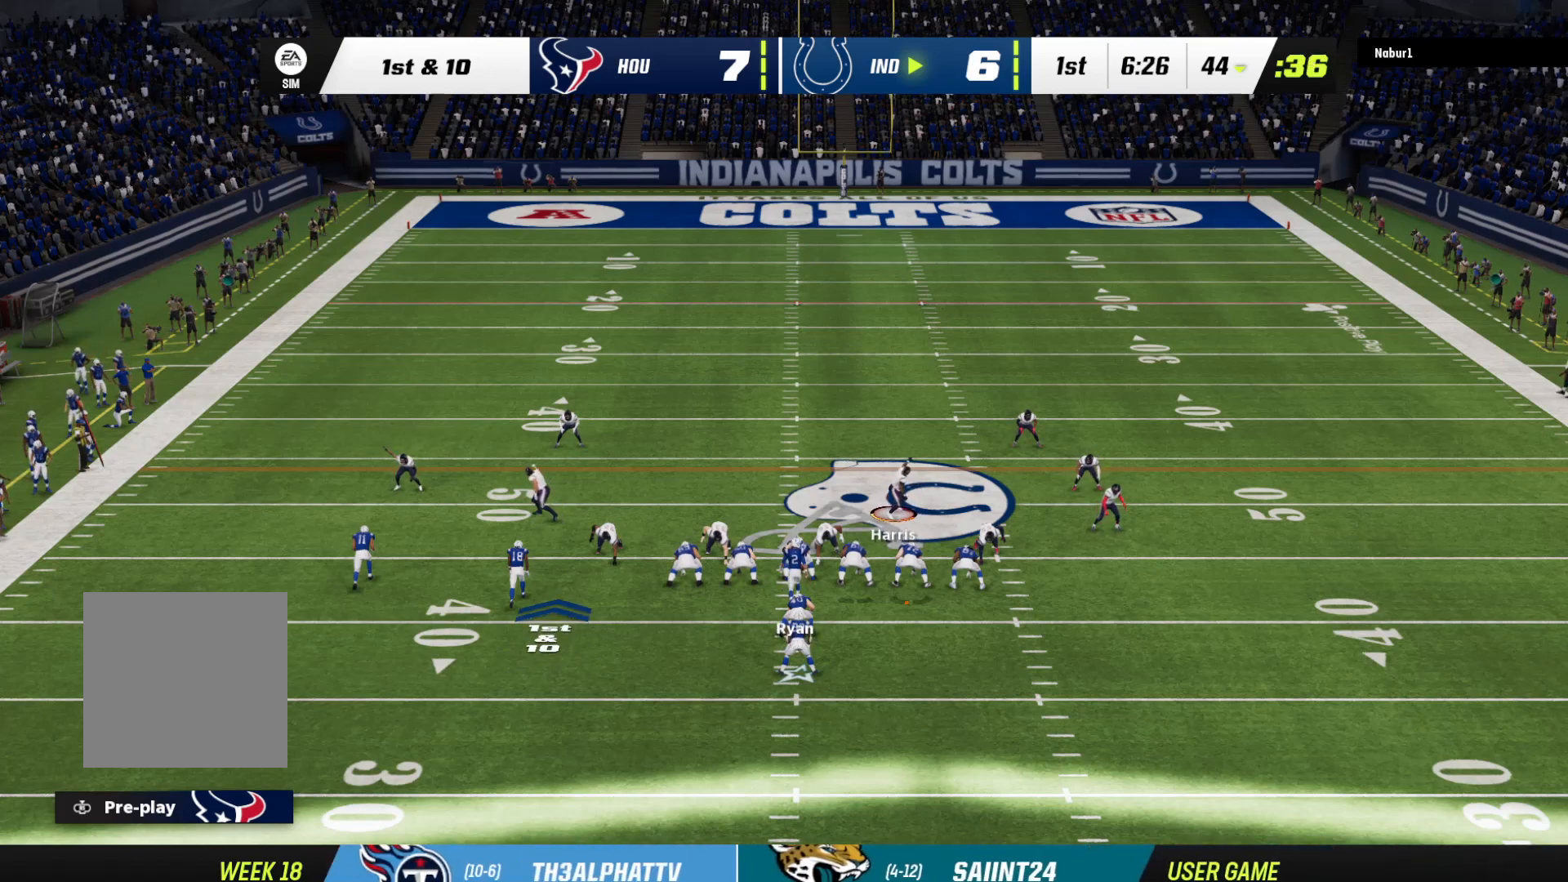
{"buttons": [], "left_stick": "center", "right_stick": "center", "events": []}
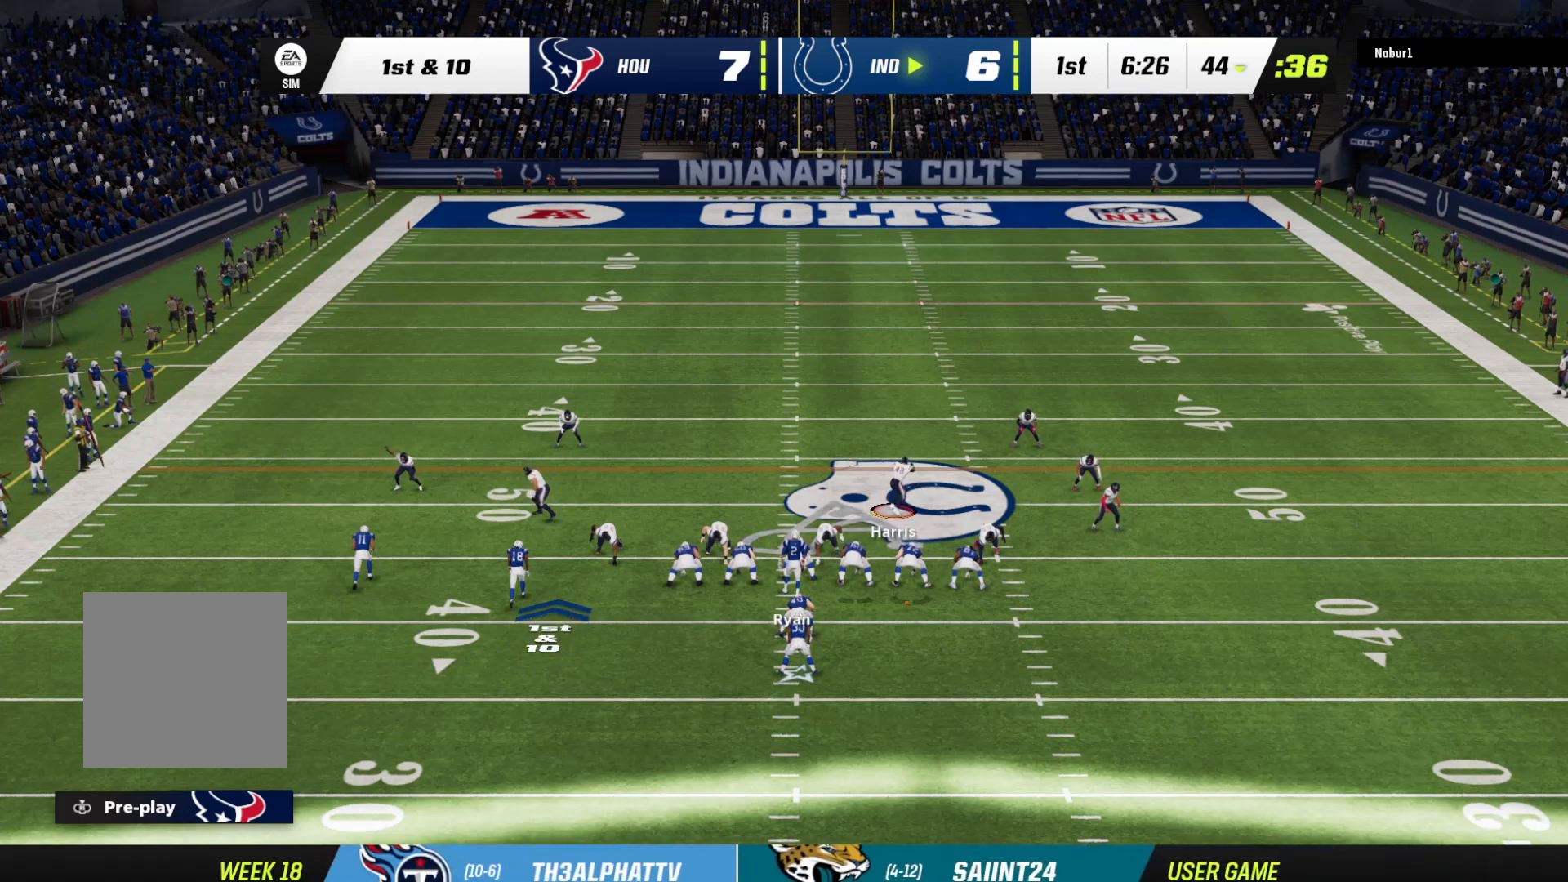
{"buttons": [], "left_stick": "center", "right_stick": "center", "events": [[333, "B", "down"], [367, "left_stick", "up"], [433, "left_stick", "center"], [500, "B", "up"]]}
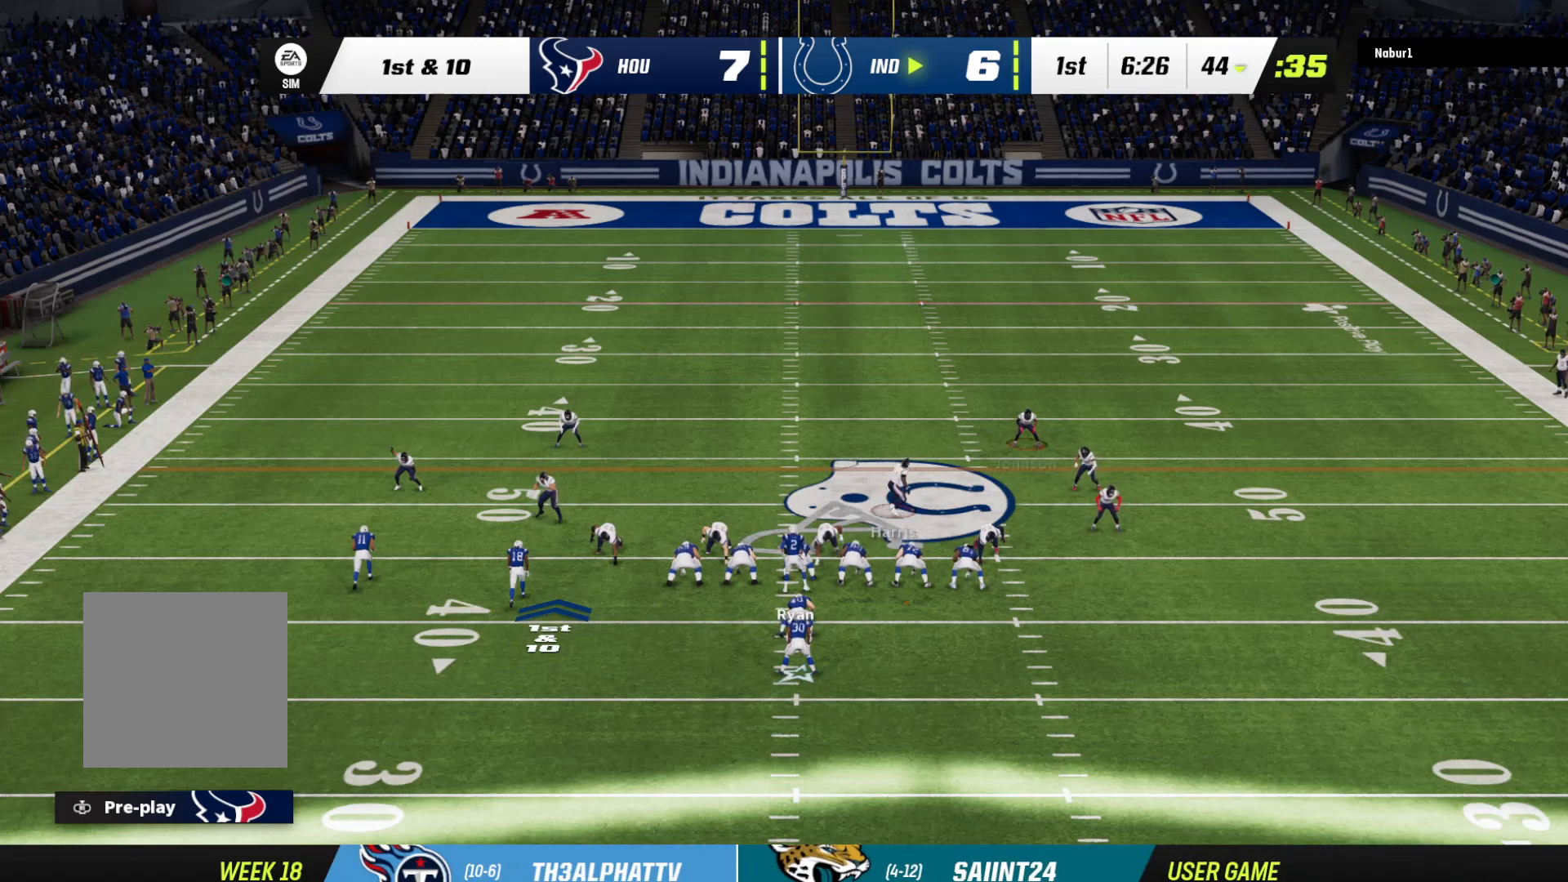
{"buttons": ["R2"], "left_stick": "center", "right_stick": "center", "events": [[133, "R2", "down"]]}
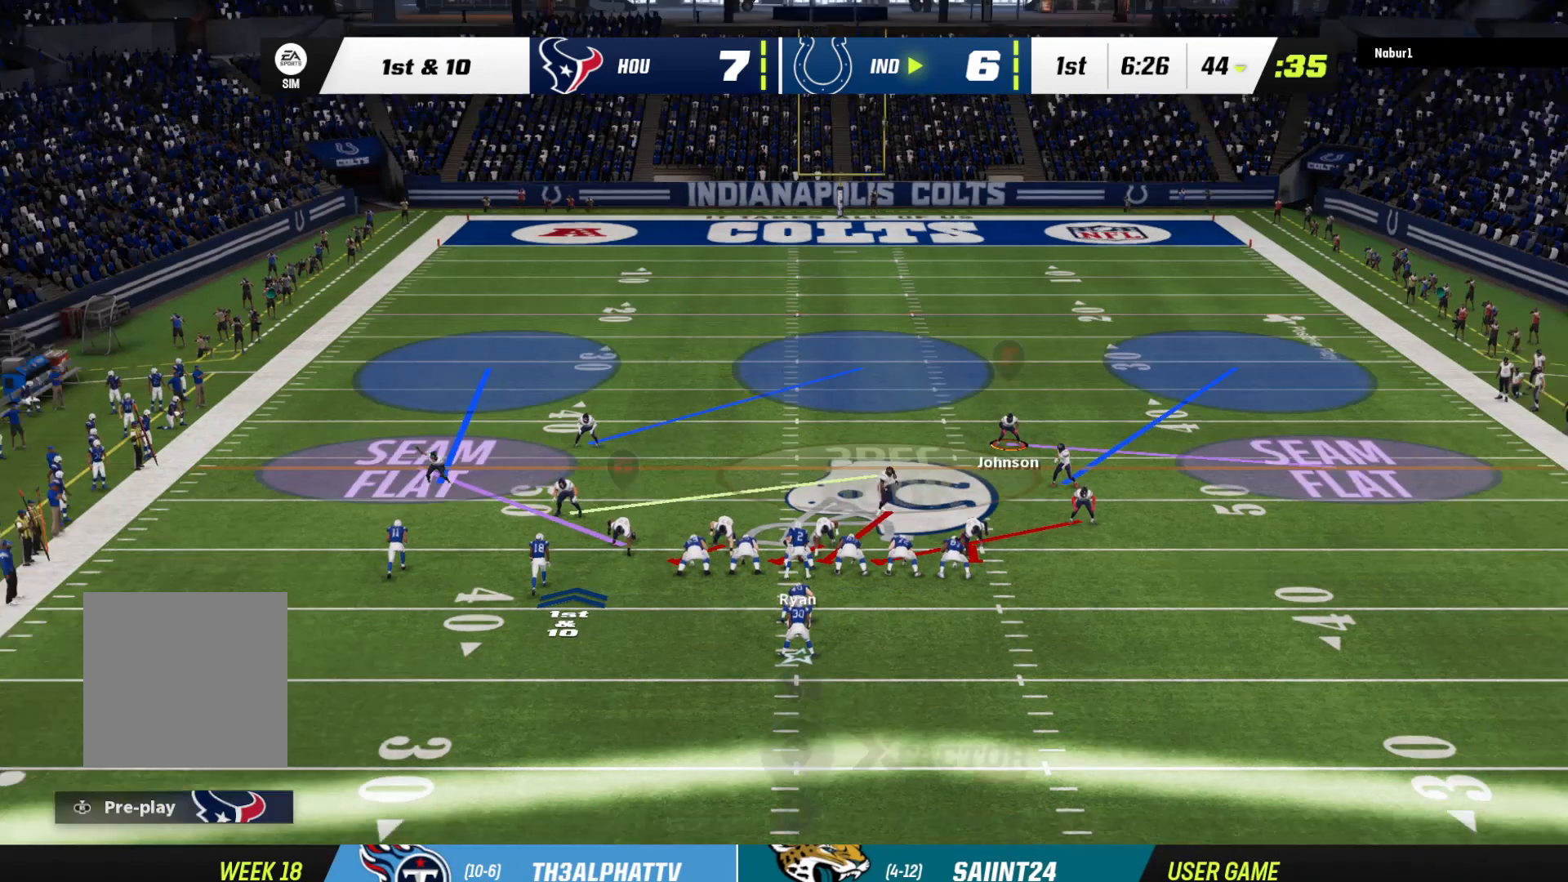
{"buttons": [], "left_stick": "center", "right_stick": "center", "events": [[433, "R2", "up"]]}
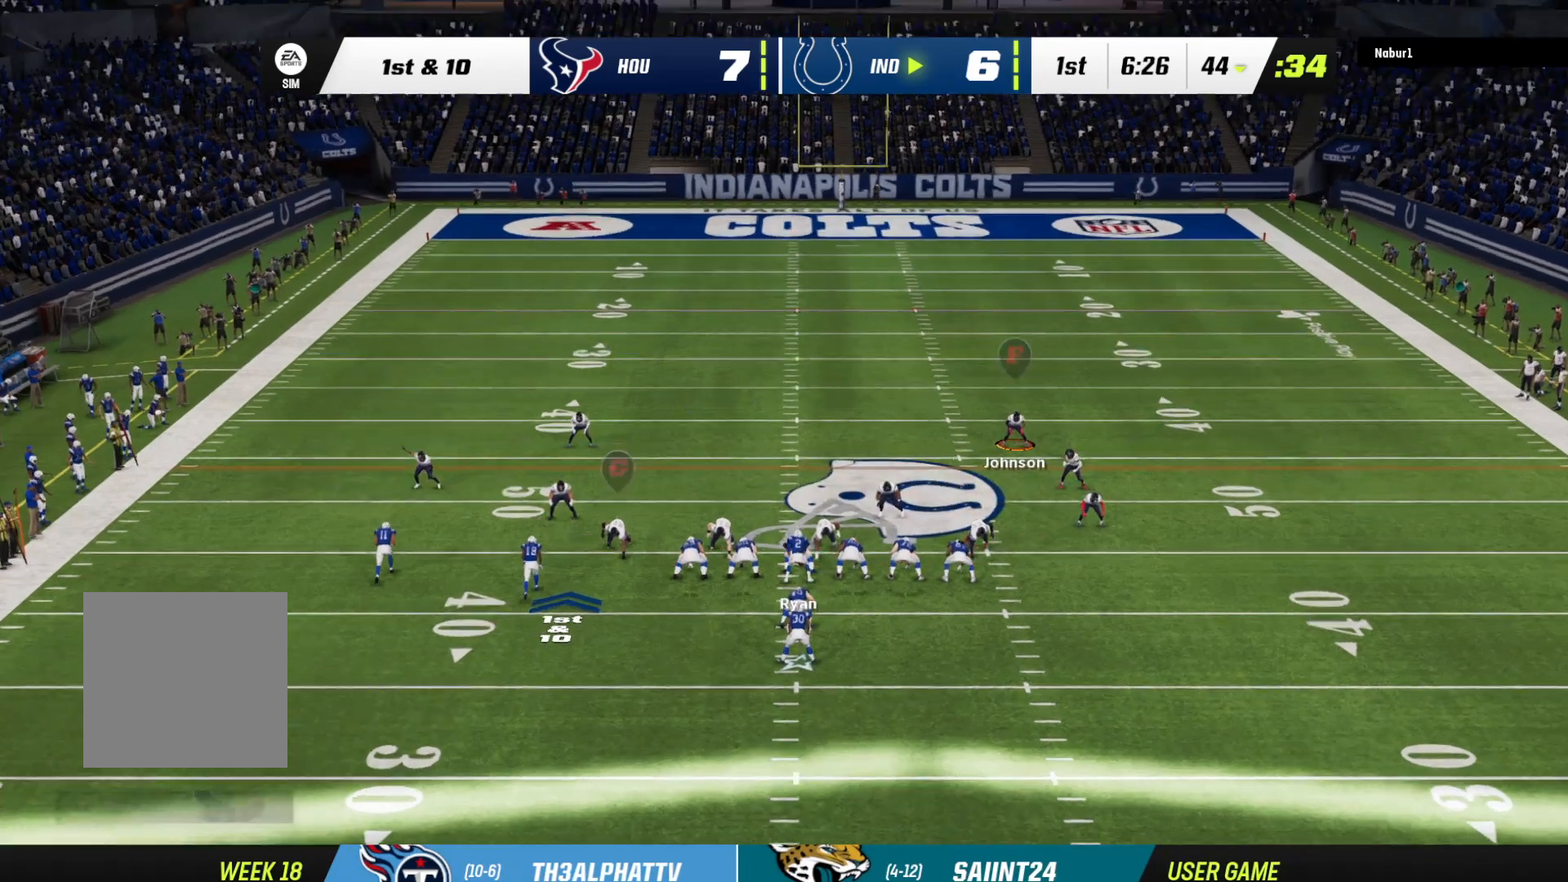
{"buttons": [], "left_stick": "left", "right_stick": "center", "events": [[467, "left_stick", "left"]]}
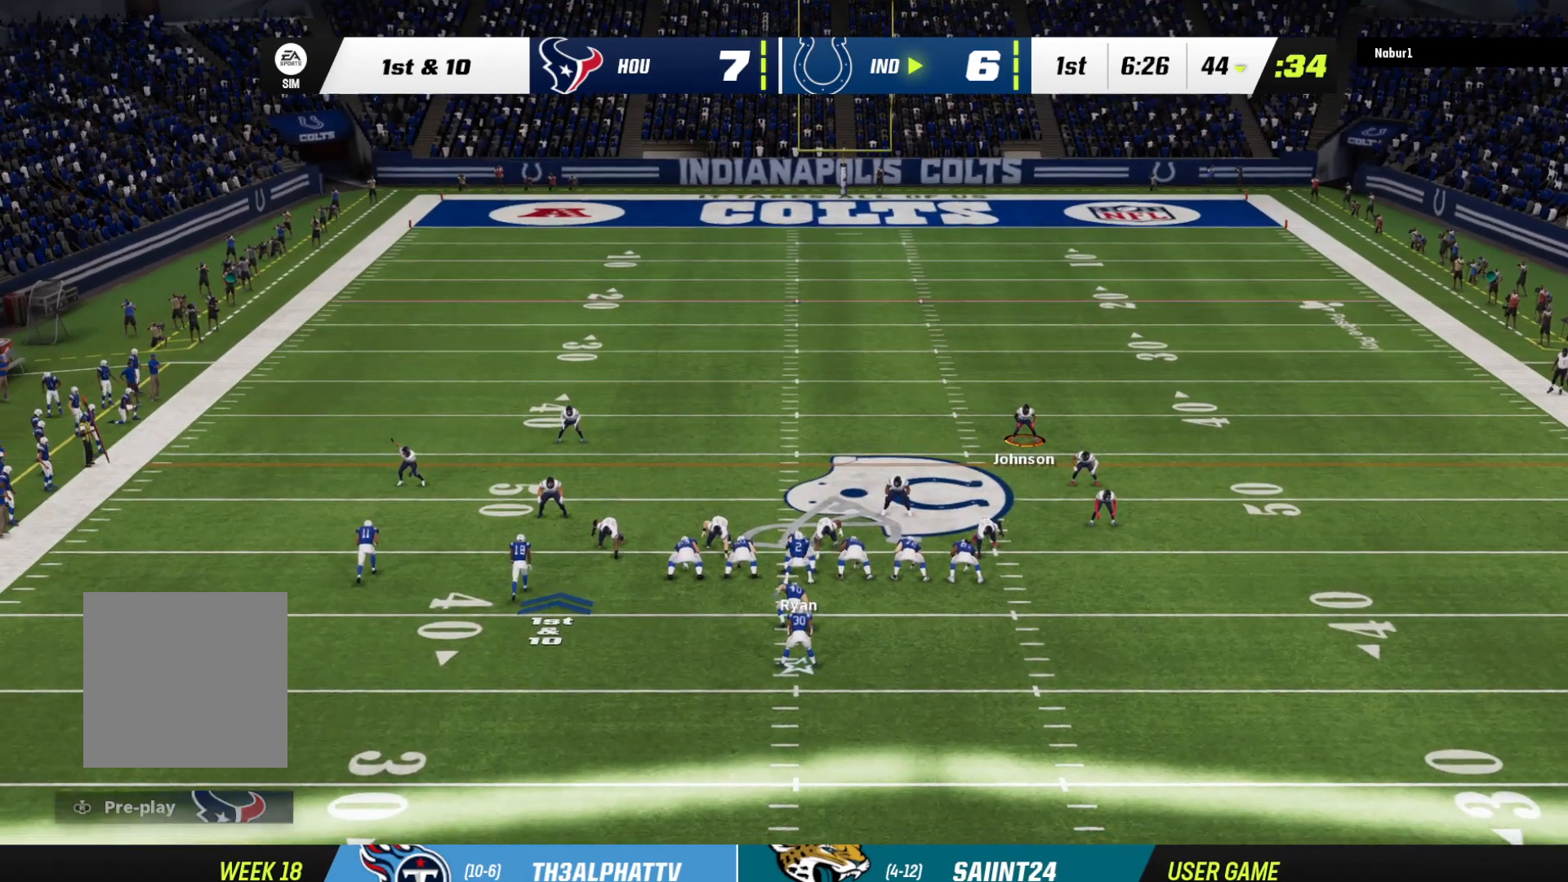
{"buttons": ["L2", "R2"], "left_stick": "left", "right_stick": "center", "events": [[333, "L2", "down"], [400, "R2", "down"]]}
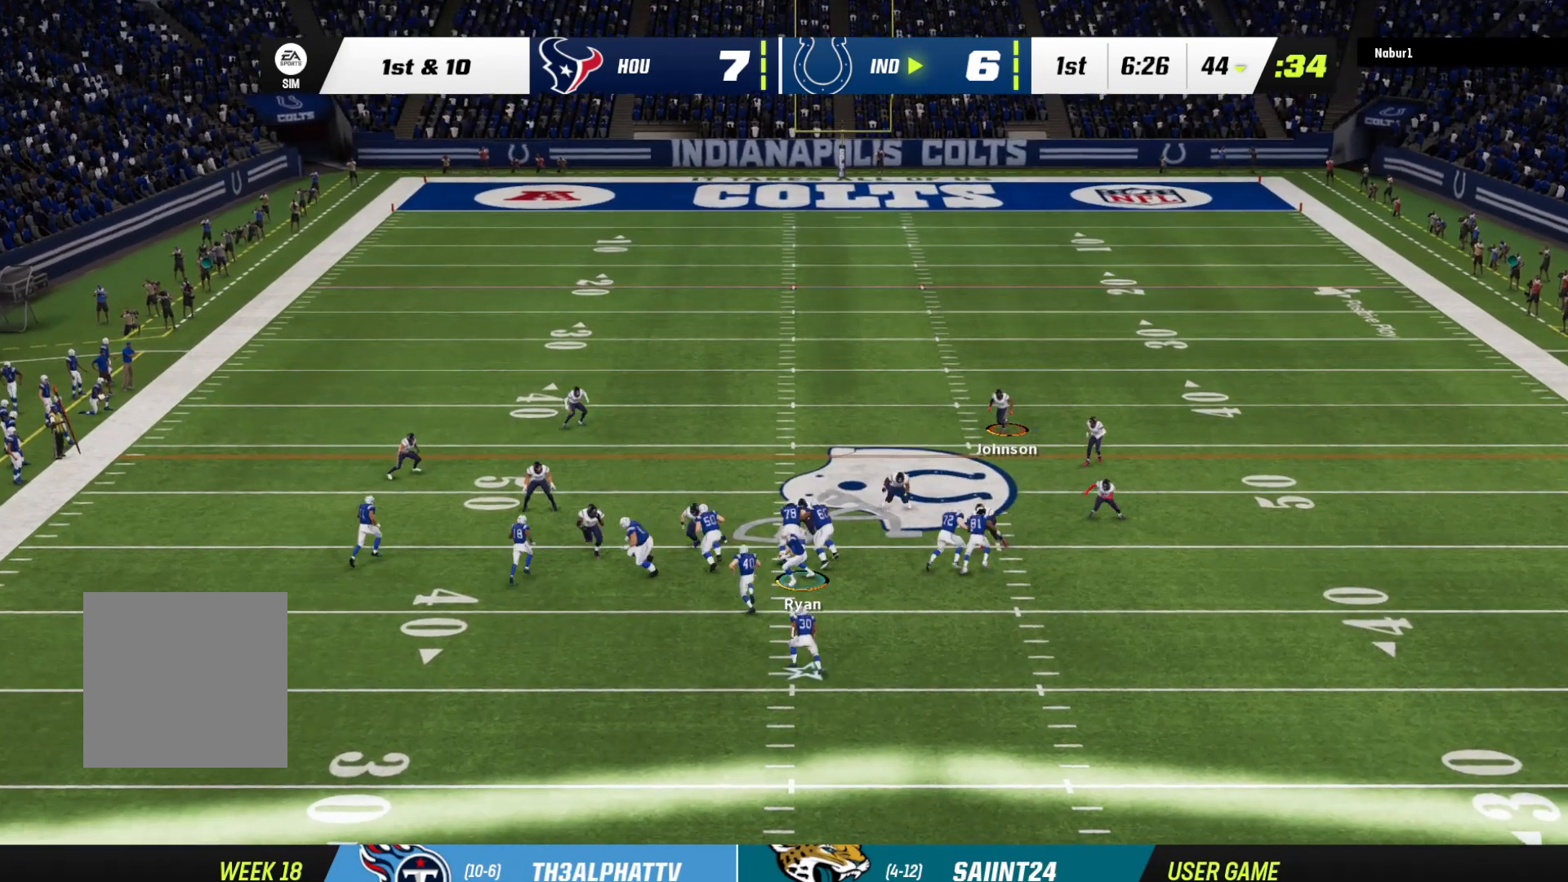
{"buttons": ["L2", "R2"], "left_stick": "down", "right_stick": "center", "events": [[100, "L2", "up"], [300, "L2", "down"], [433, "left_stick", "down"]]}
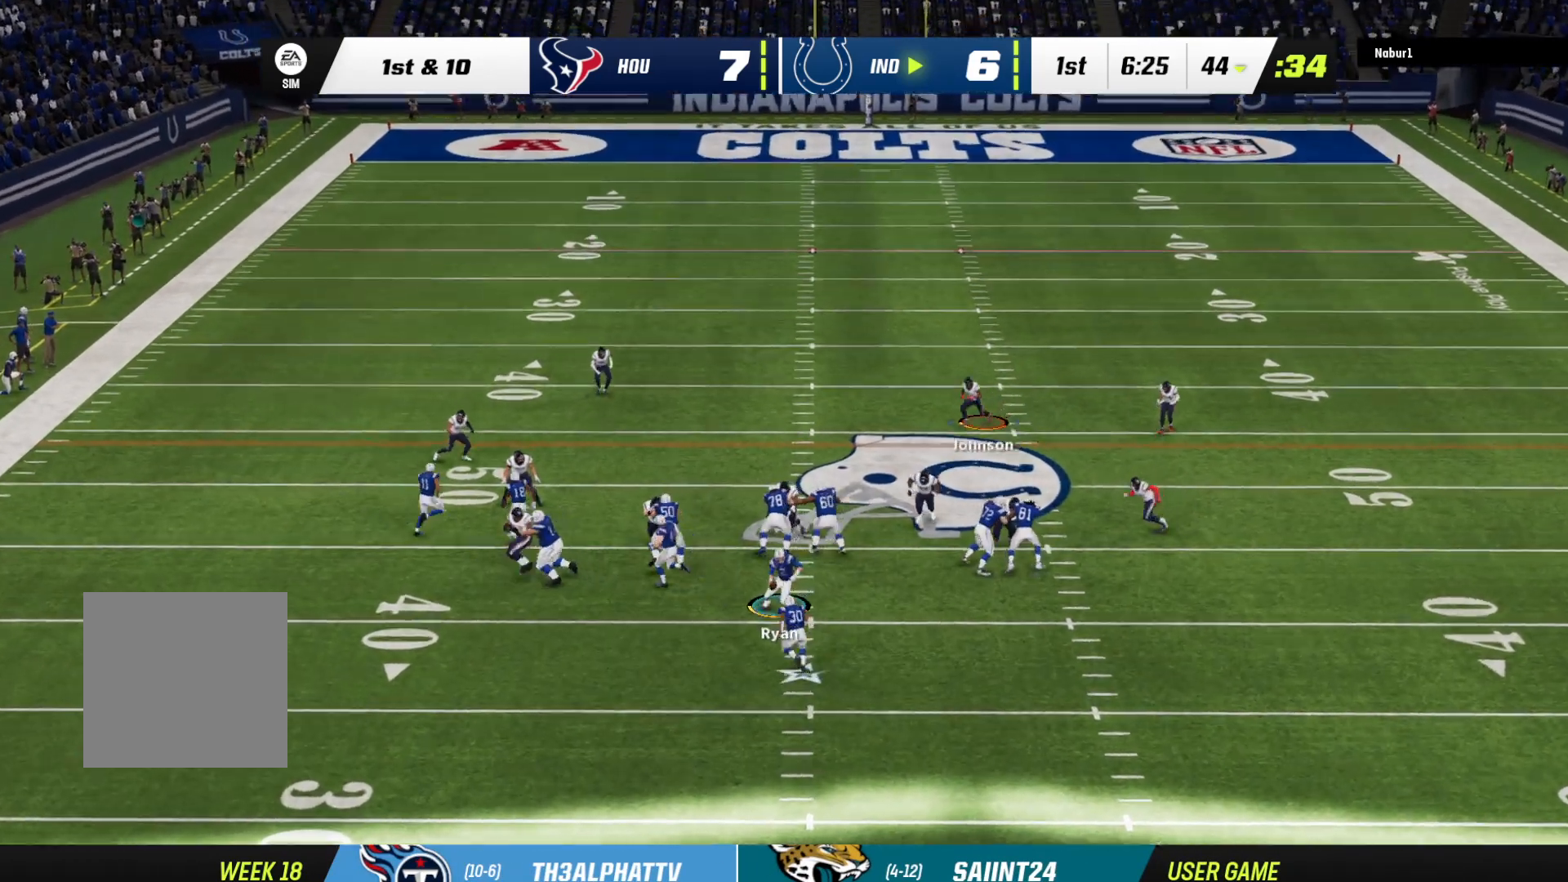
{"buttons": ["L2", "R2"], "left_stick": "down-left", "right_stick": "center", "events": [[200, "left_stick", "down-left"]]}
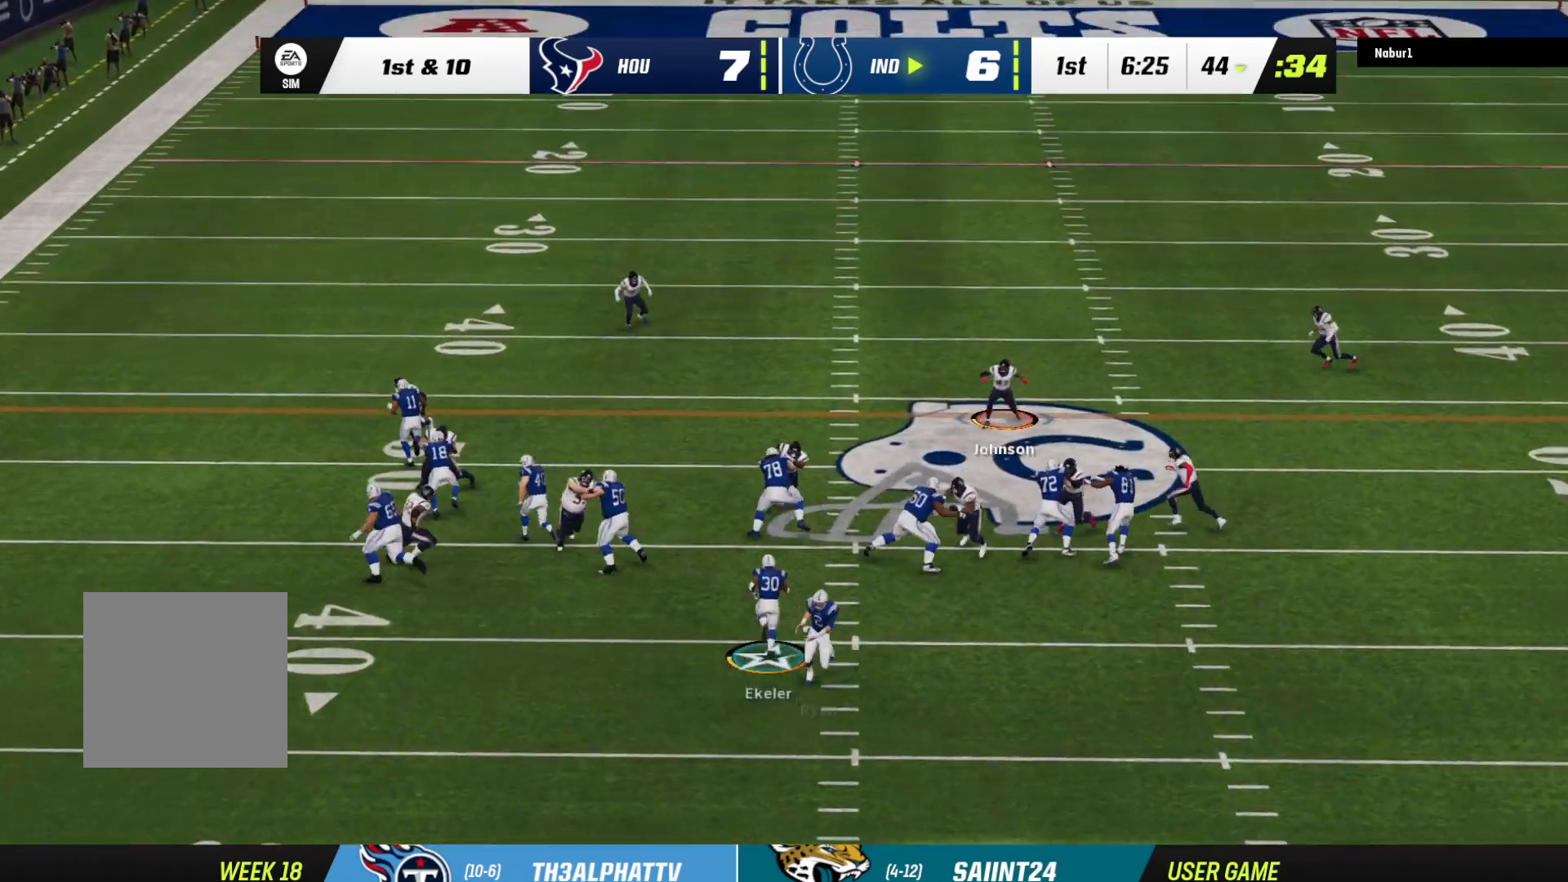
{"buttons": ["R2"], "left_stick": "left", "right_stick": "center", "events": [[67, "left_stick", "left"], [167, "left_stick", "center"], [267, "left_stick", "left"], [500, "L2", "up"]]}
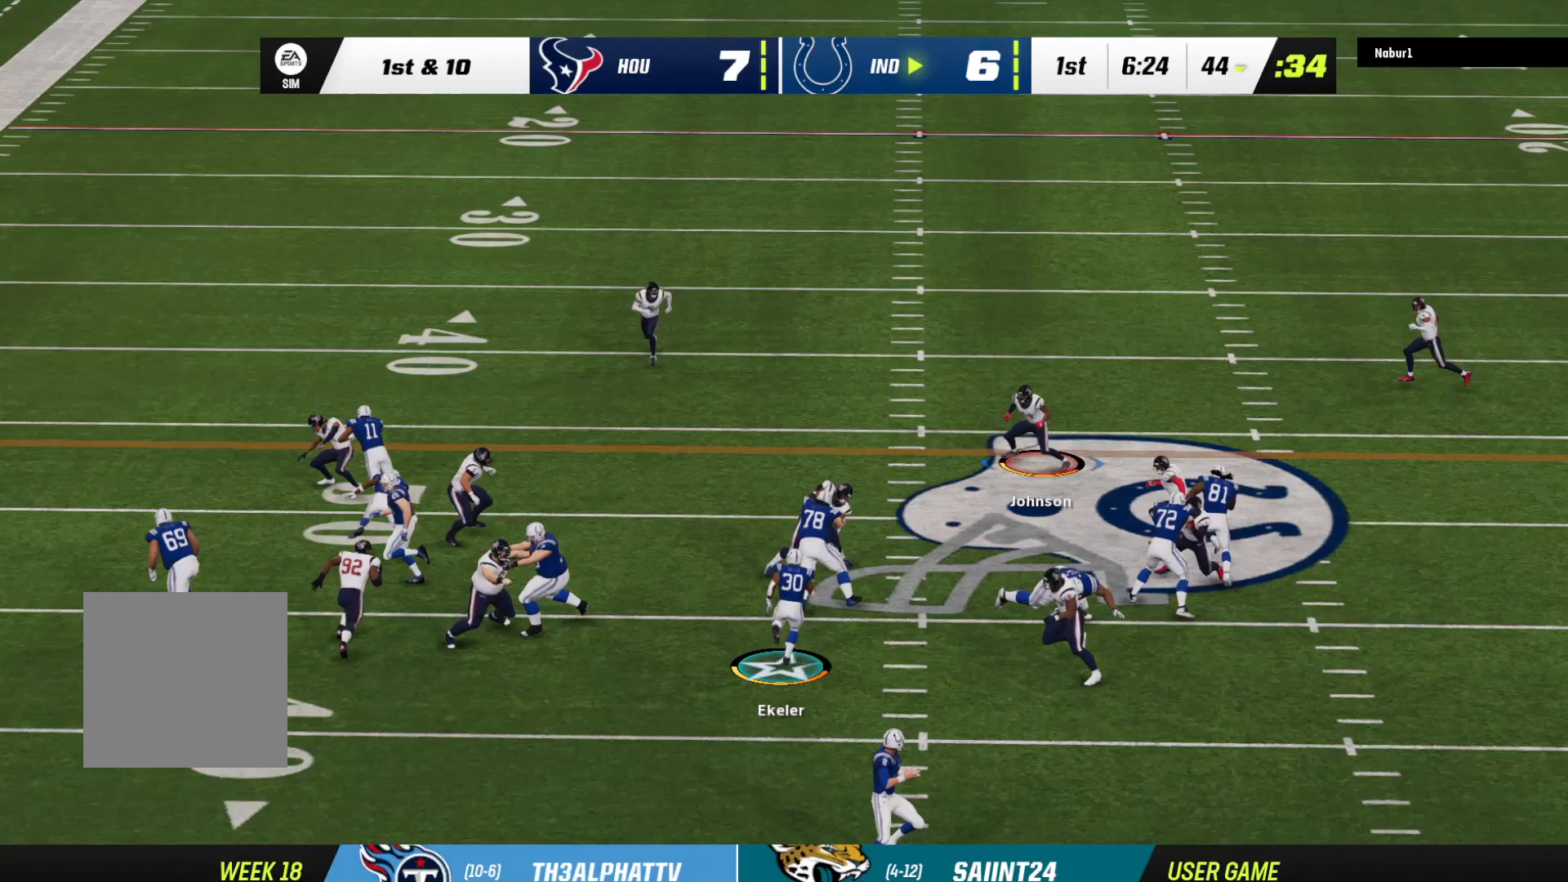
{"buttons": ["R2", "L3"], "left_stick": "down-left", "right_stick": "center", "events": [[233, "L3", "down"], [300, "L3", "up"], [300, "left_stick", "down-left"], [367, "L3", "down"]]}
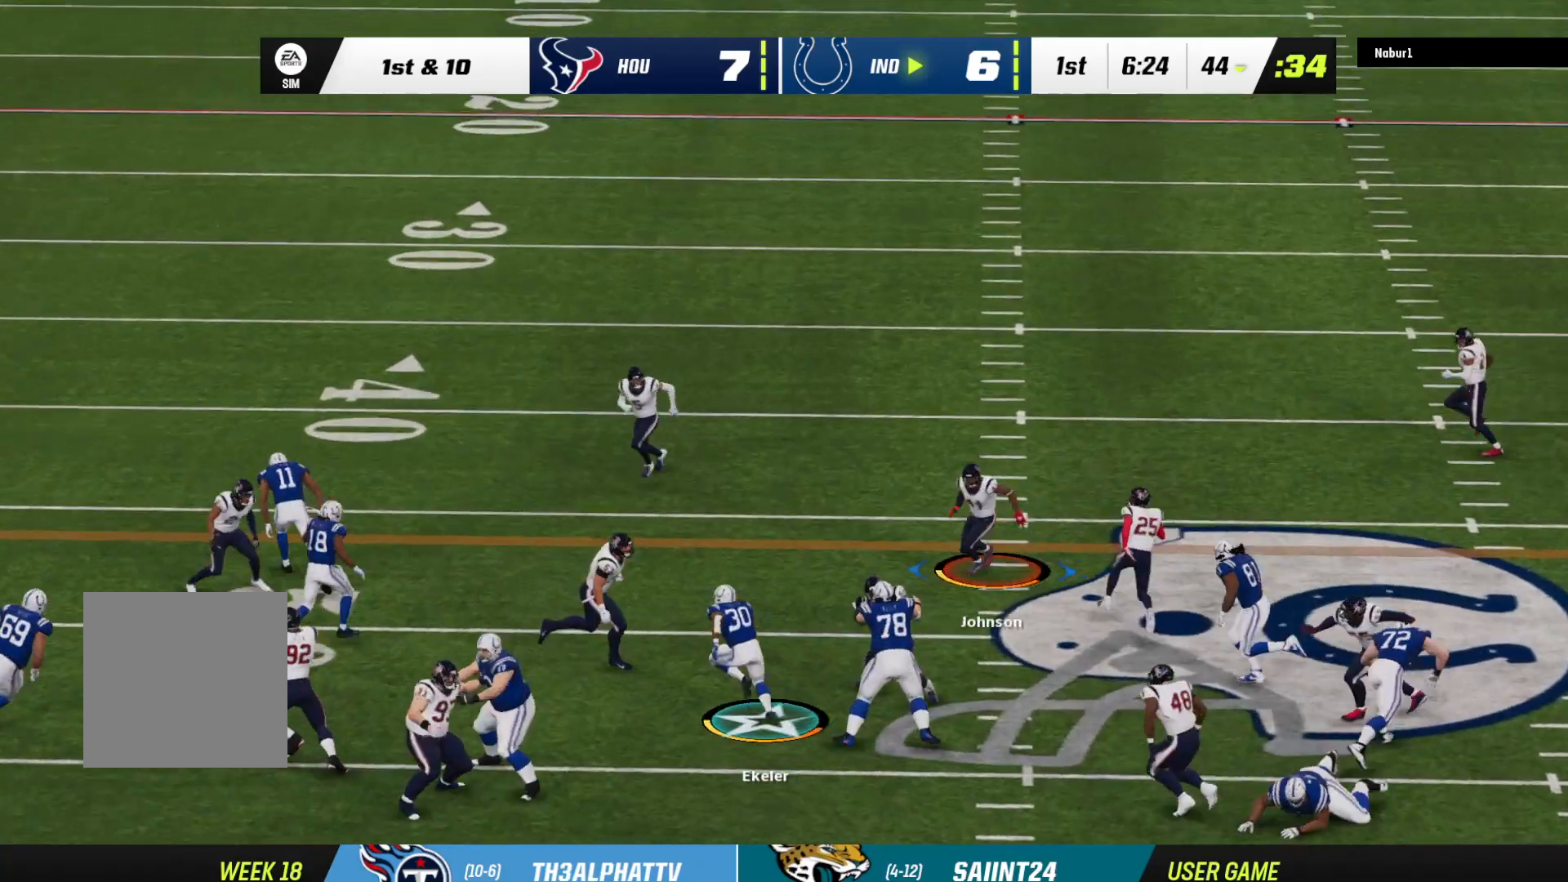
{"buttons": ["L3"], "left_stick": "up-left", "right_stick": "up", "events": [[33, "L3", "up"], [100, "L3", "down"], [133, "right_stick", "up"], [333, "R2", "up"], [333, "left_stick", "up-left"]]}
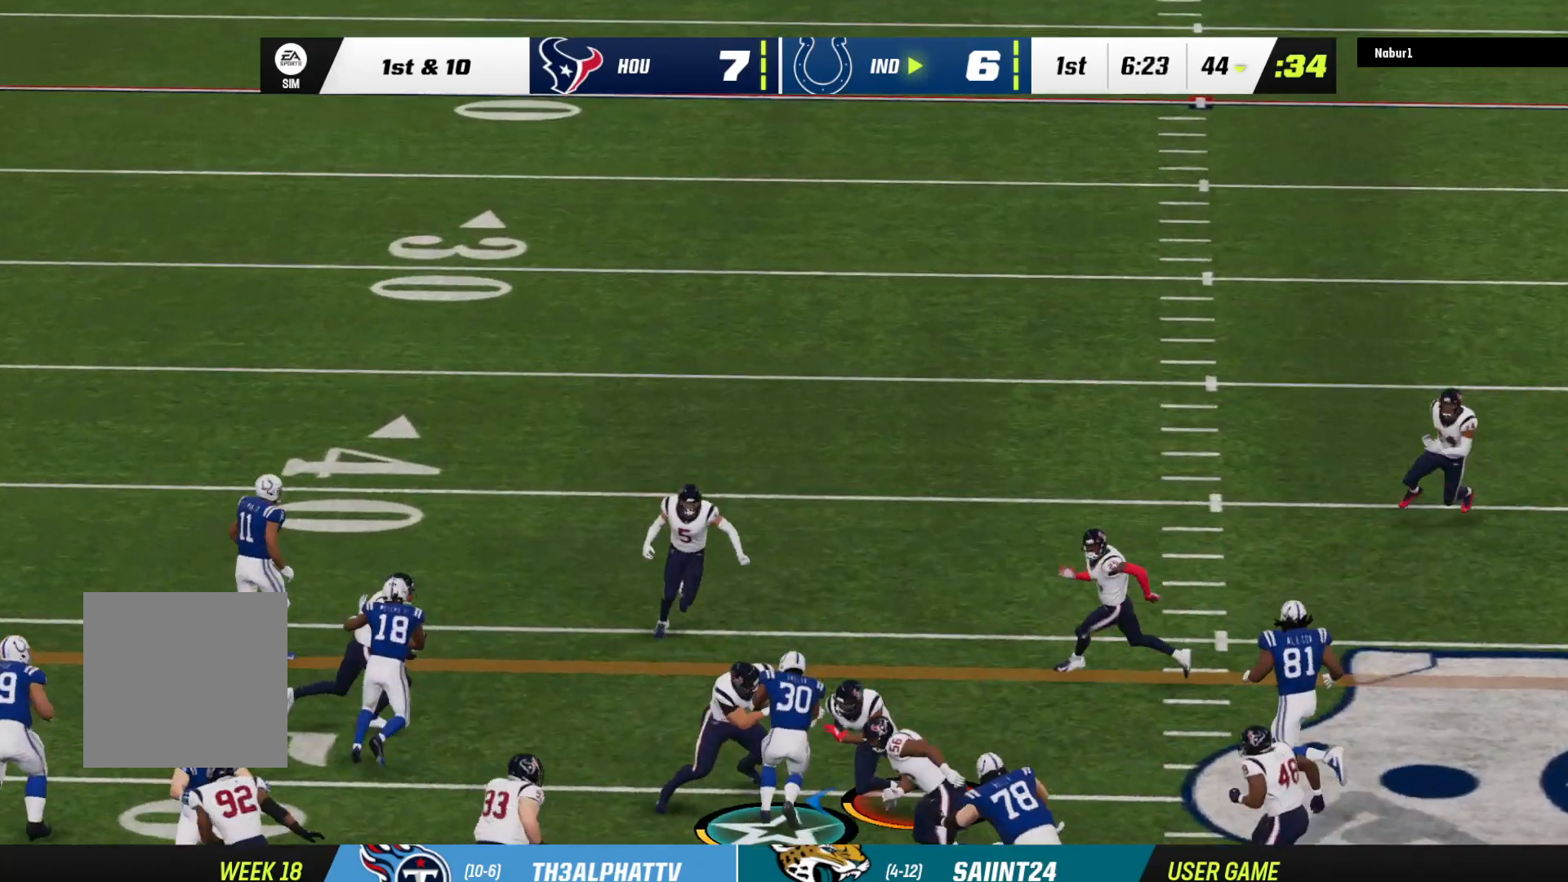
{"buttons": [], "left_stick": "center", "right_stick": "center", "events": [[67, "right_stick", "center"], [167, "L3", "up"], [200, "left_stick", "center"]]}
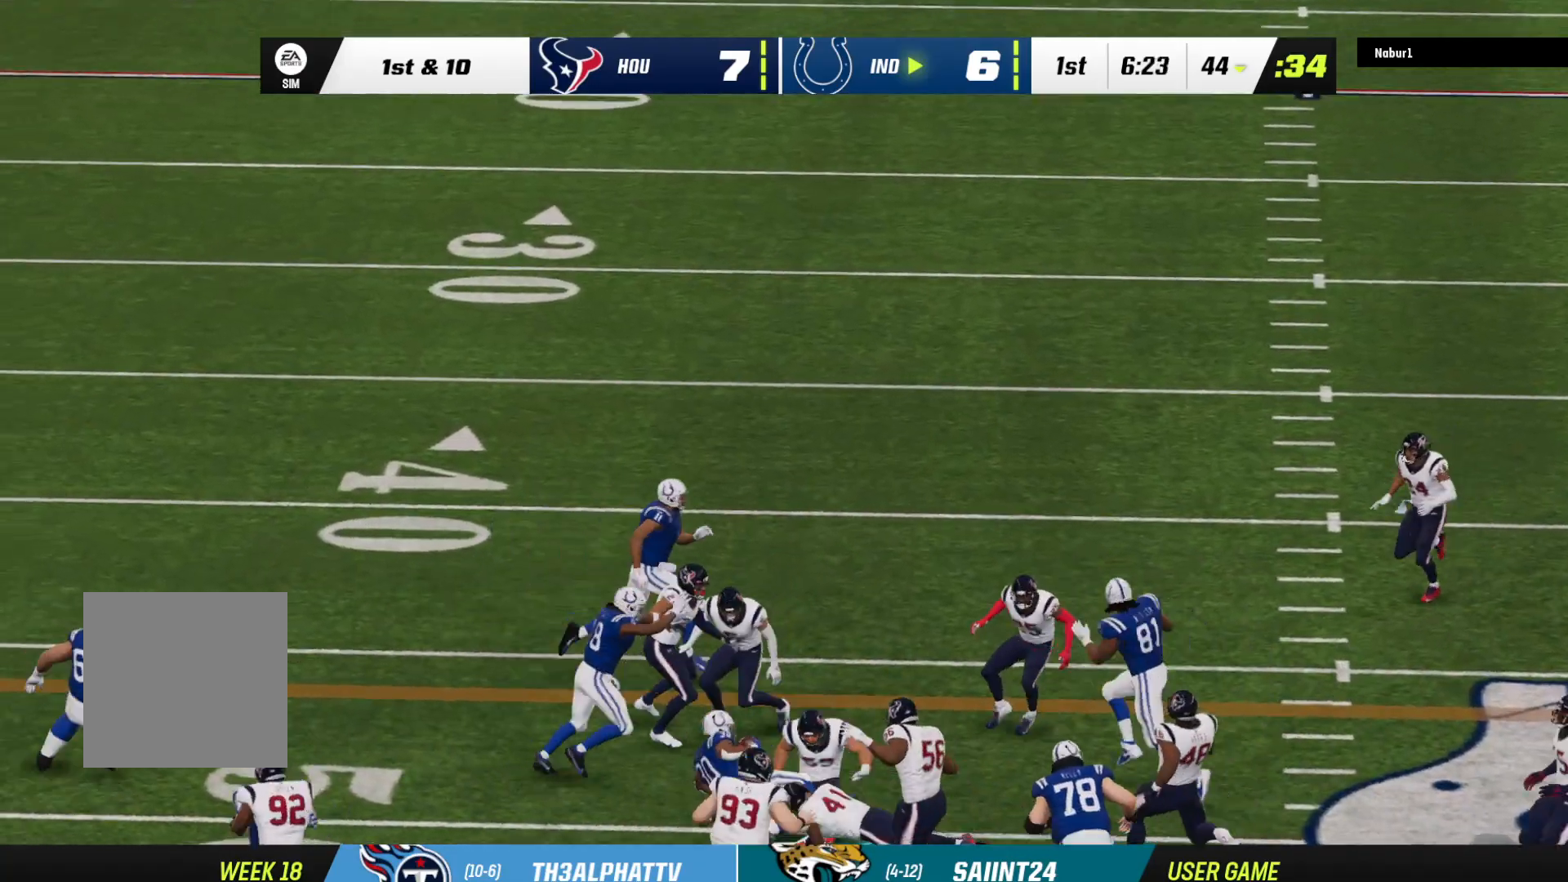
{"buttons": [], "left_stick": "center", "right_stick": "center", "events": []}
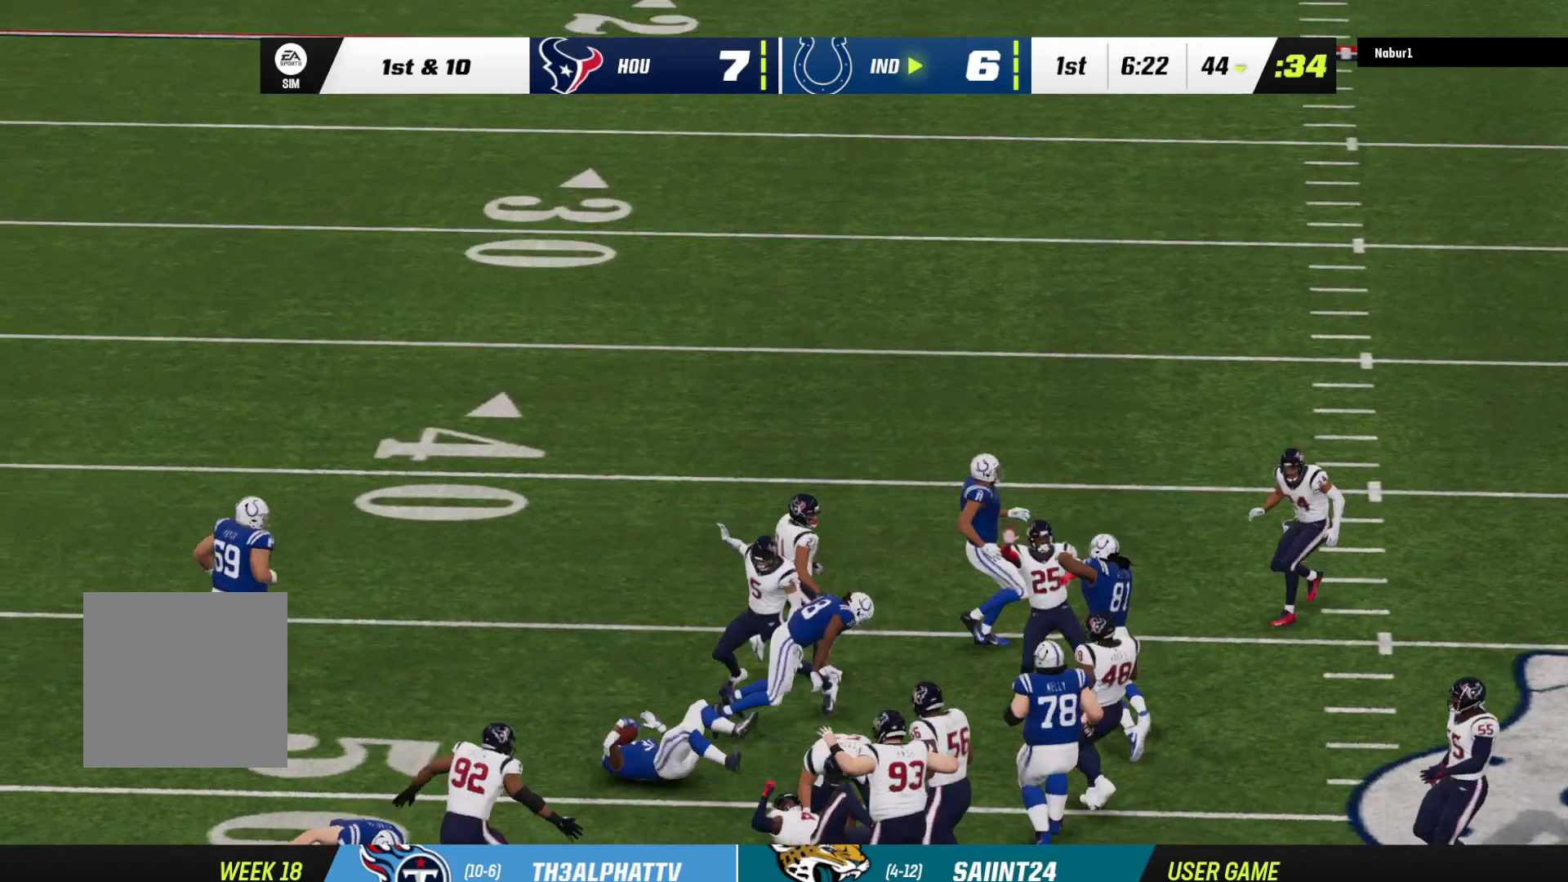
{"buttons": [], "left_stick": "center", "right_stick": "center", "events": []}
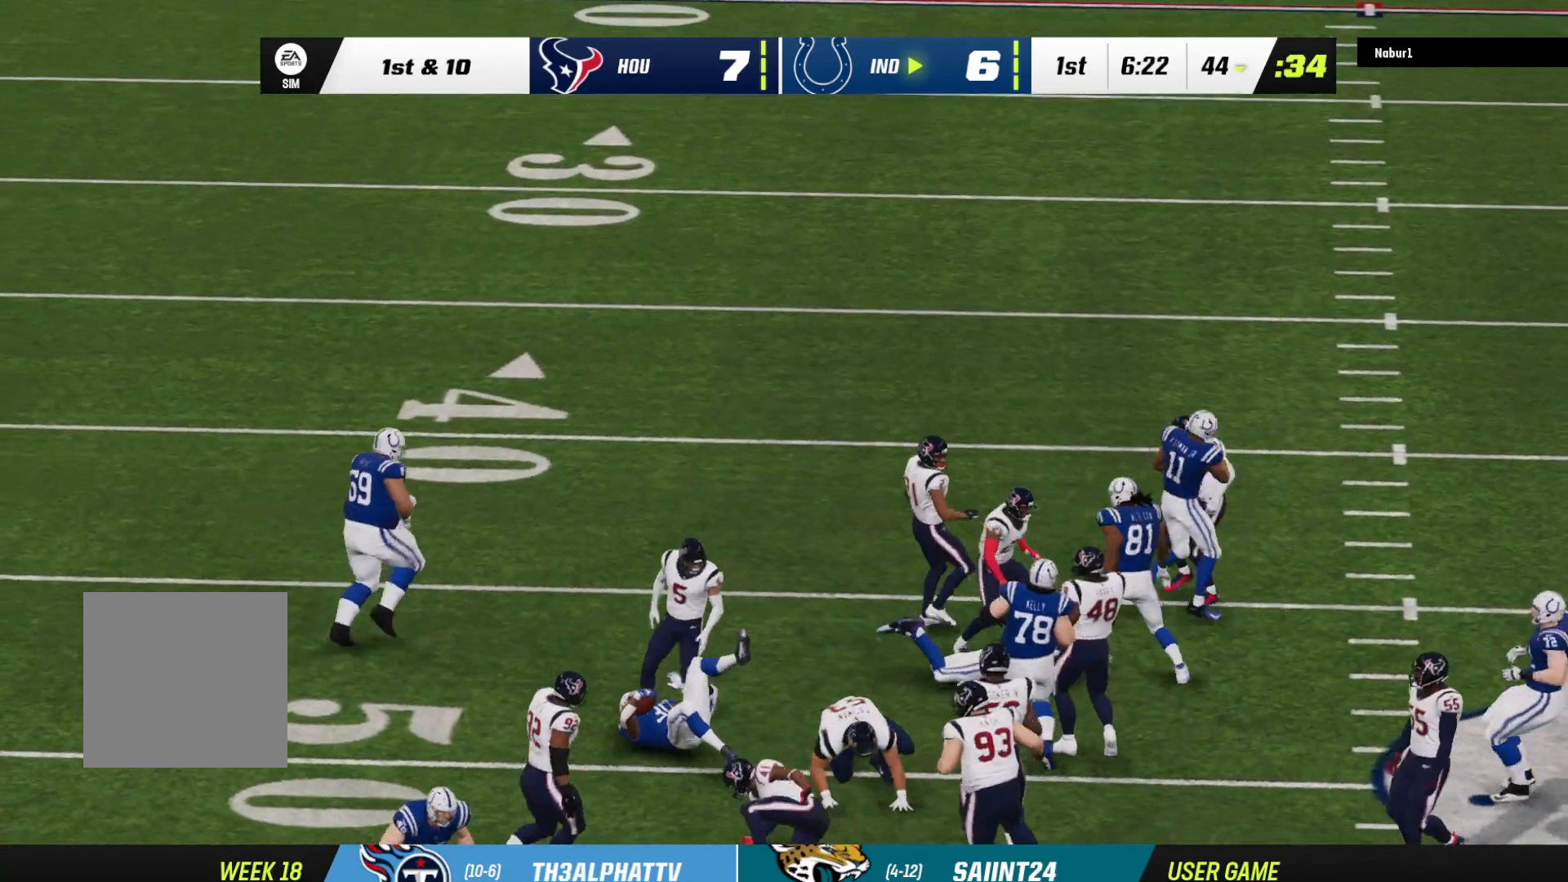
{"buttons": ["A"], "left_stick": "center", "right_stick": "center", "events": [[133, "A", "down"], [267, "A", "up"], [333, "A", "down"], [400, "A", "up"], [467, "A", "down"]]}
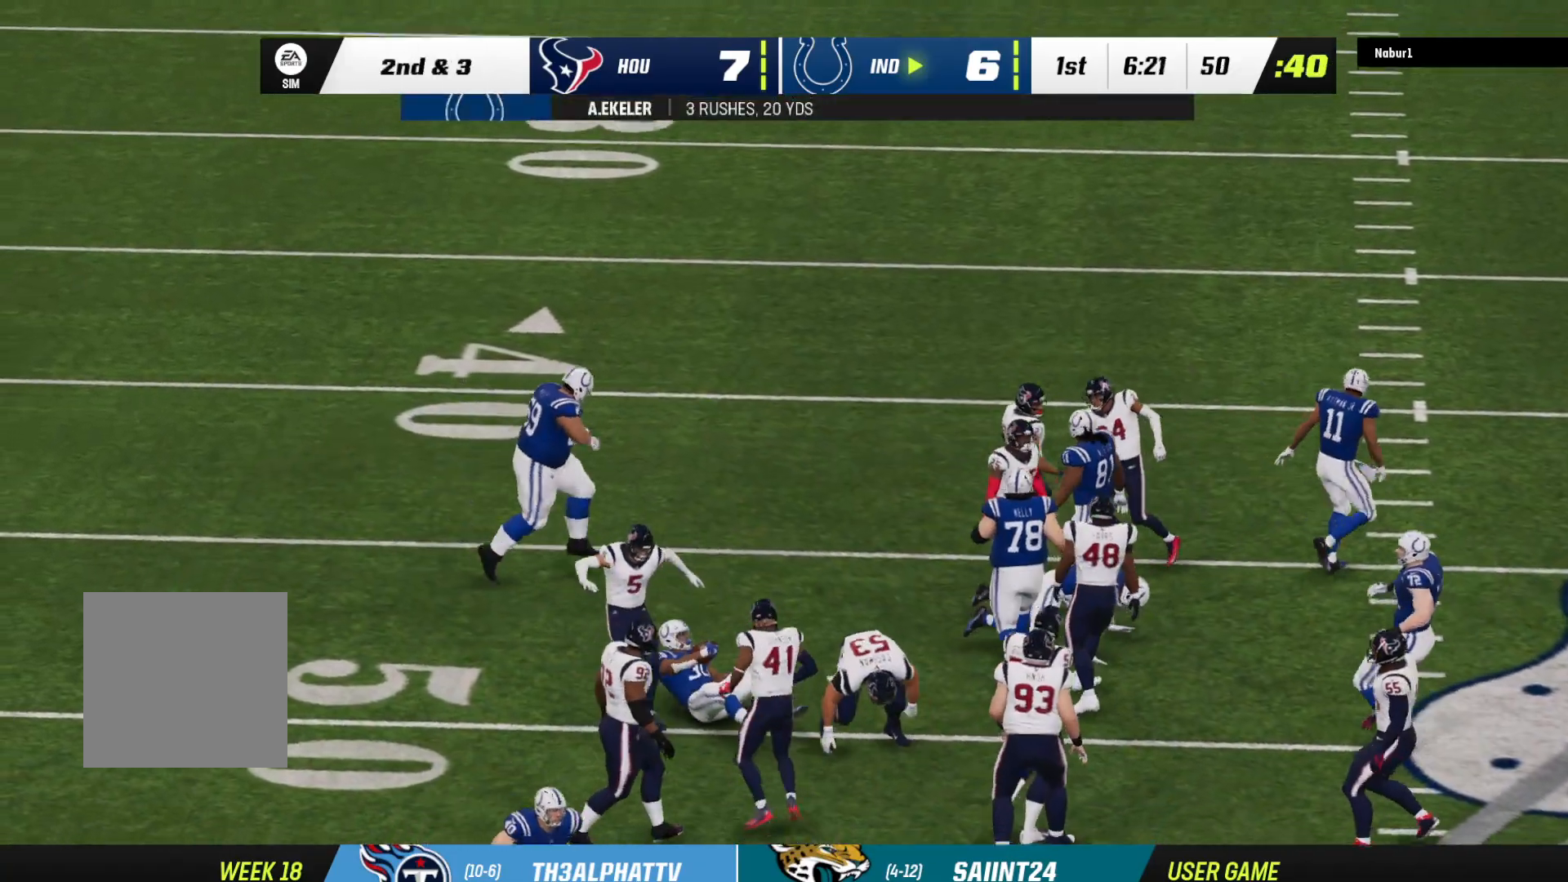
{"buttons": ["A"], "left_stick": "center", "right_stick": "center", "events": [[67, "A", "up"], [100, "A", "down"], [167, "A", "up"], [233, "A", "down"], [333, "A", "up"], [367, "A", "down"], [467, "A", "up"], [500, "A", "down"]]}
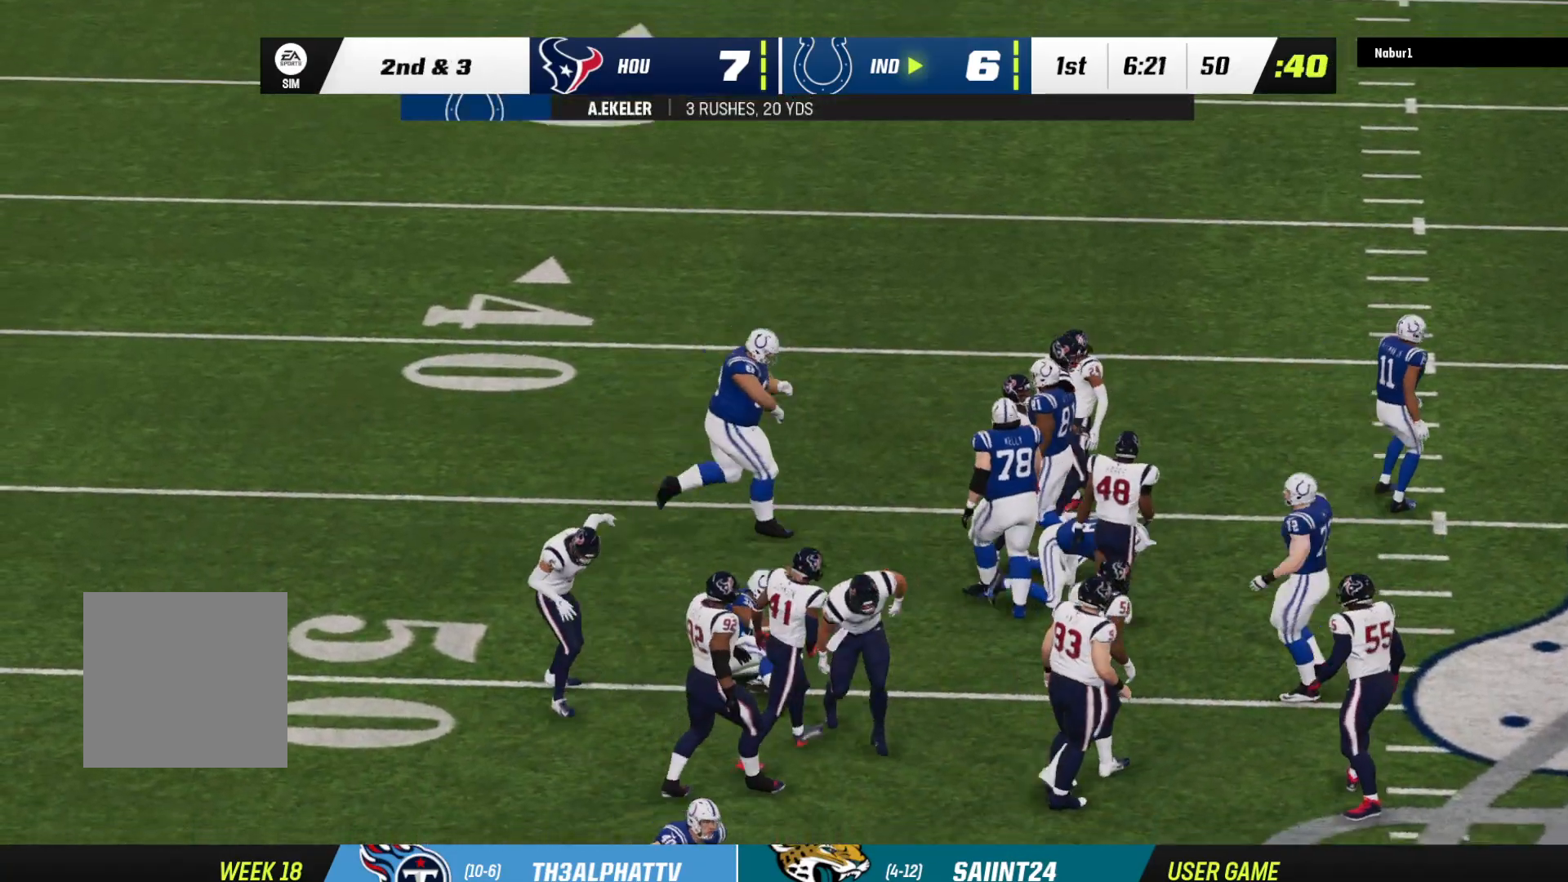
{"buttons": [], "left_stick": "center", "right_stick": "center", "events": [[67, "A", "up"]]}
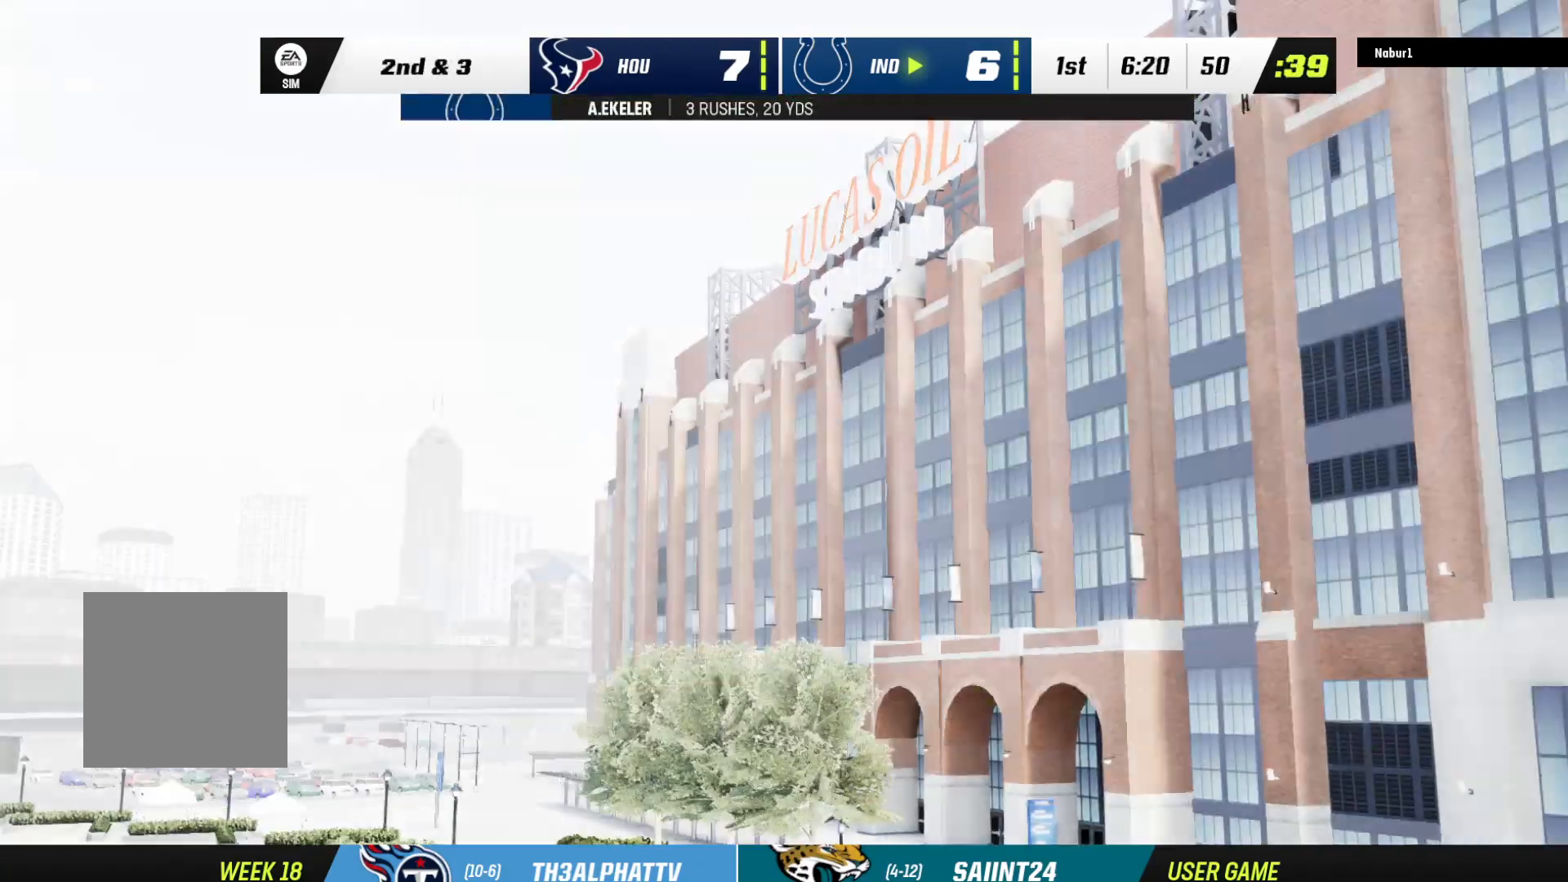
{"buttons": [], "left_stick": "center", "right_stick": "center", "events": []}
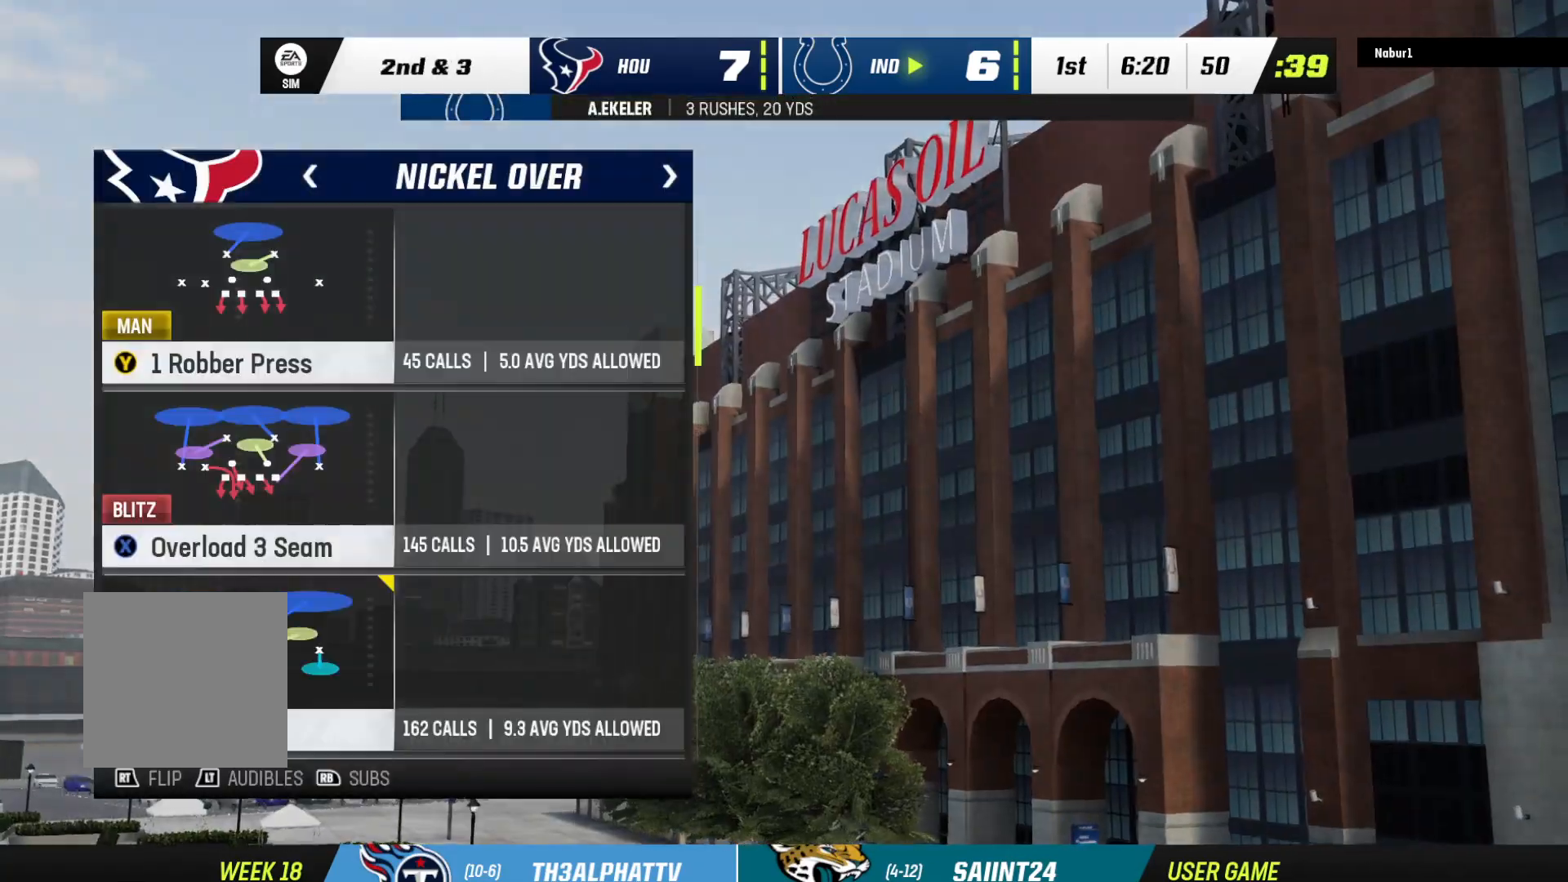
{"buttons": [], "left_stick": "center", "right_stick": "center", "events": []}